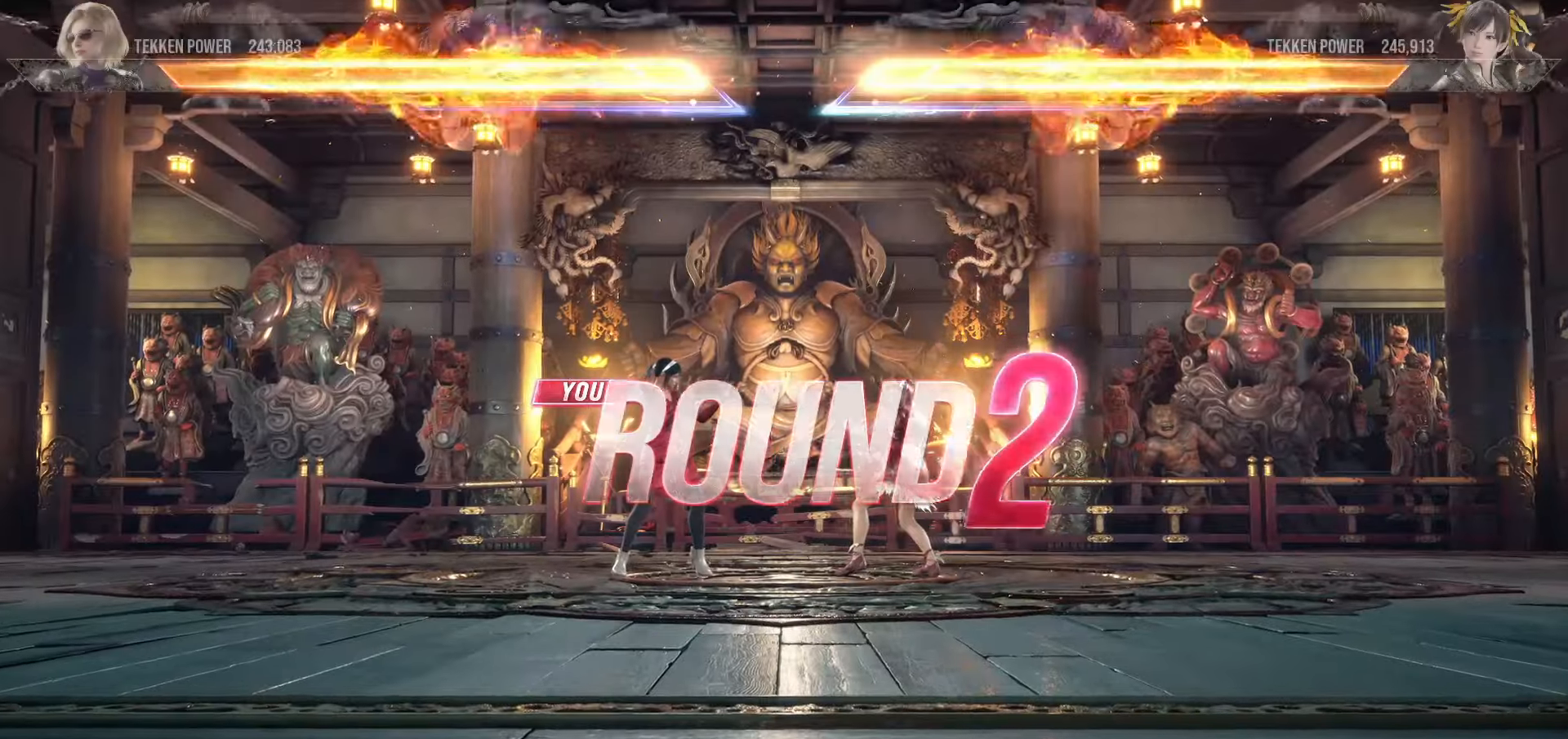
Gameplay with a controller (arcade stick); each line is a JSON object with the inputs held at the frame after it (dt_ms = milliseconds from this image to that frame). "events" lists button and stick changes between this image and that frame as [ms after this image, input, new state], when the widget could be followed in between. Not read: L3 R3.
{"dt_ms": 500, "buttons": ["START"], "left_stick": "center", "events": [[33, "START", "up"], [83, "START", "down"], [150, "START", "up"], [183, "START", "down"], [333, "START", "up"], [383, "START", "down"], [433, "START", "up"], [483, "START", "down"]]}
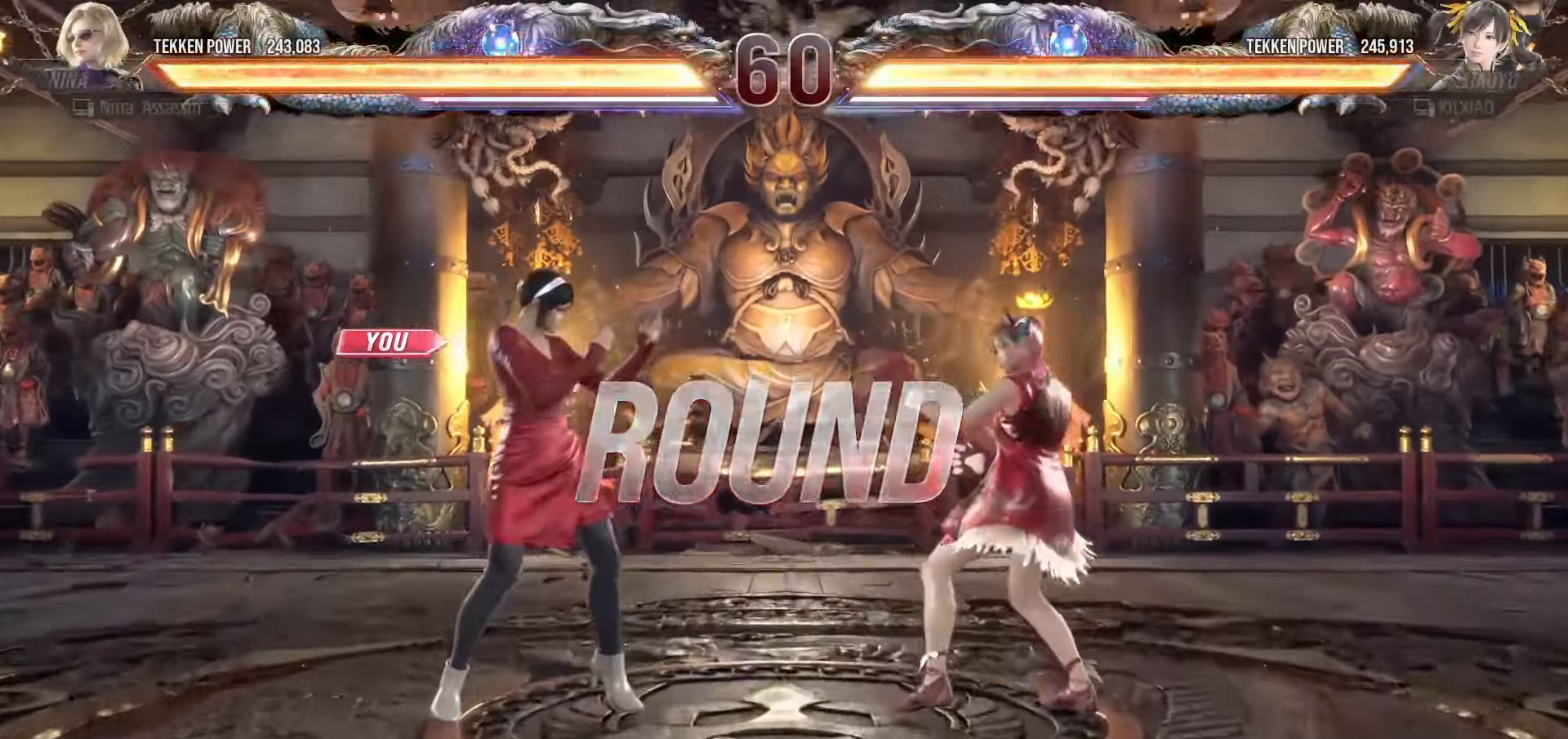
{"dt_ms": 500, "buttons": ["START"], "left_stick": "center", "events": [[33, "START", "up"], [83, "START", "down"], [133, "START", "up"], [200, "START", "down"], [233, "START", "up"], [283, "START", "down"], [350, "START", "up"], [383, "START", "down"], [417, "START", "up"], [467, "START", "down"]]}
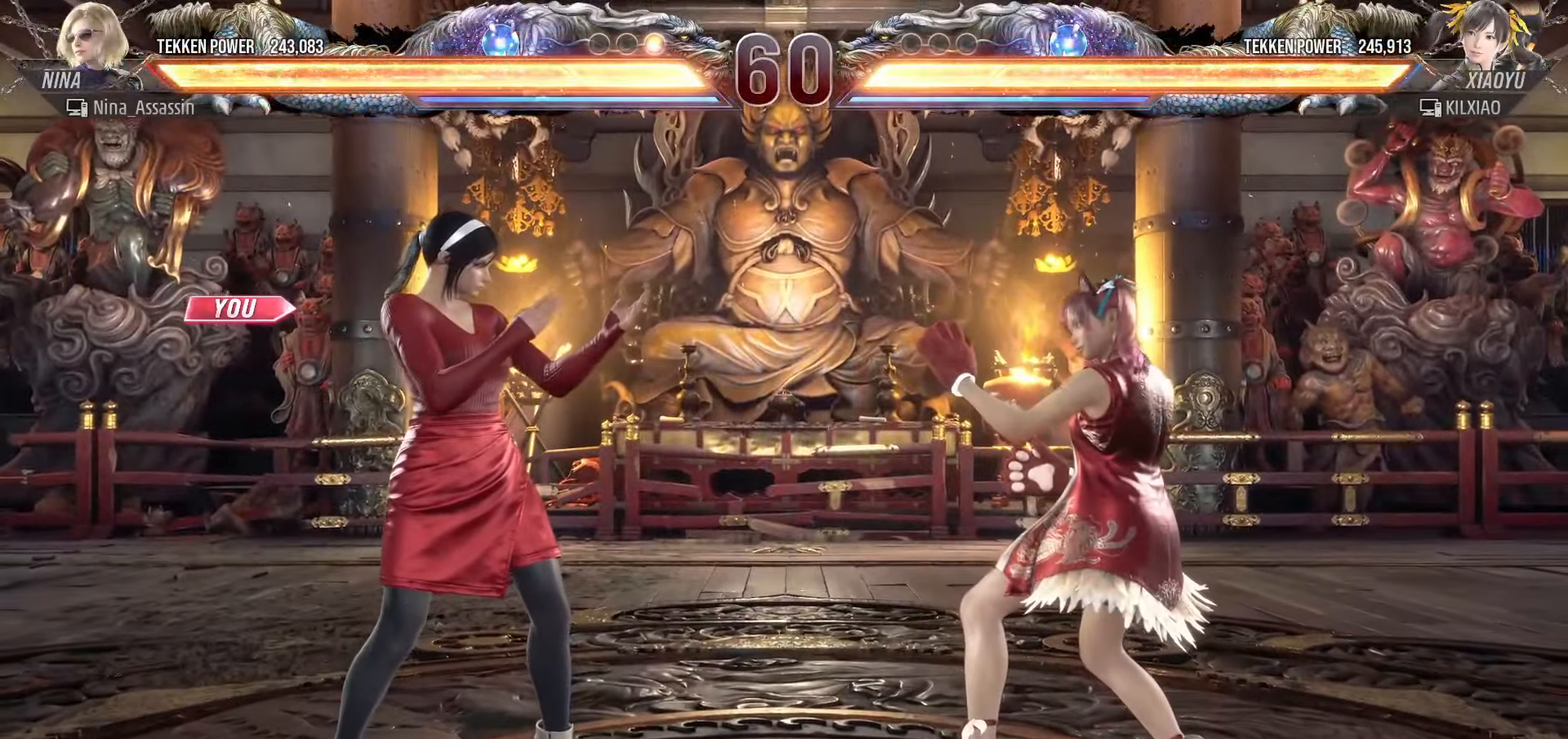
{"dt_ms": 500, "buttons": [], "left_stick": "center", "events": [[17, "START", "up"], [67, "START", "down"], [117, "START", "up"], [150, "START", "down"], [183, "START", "up"], [233, "START", "down"], [267, "START", "up"], [300, "START", "down"], [350, "START", "up"]]}
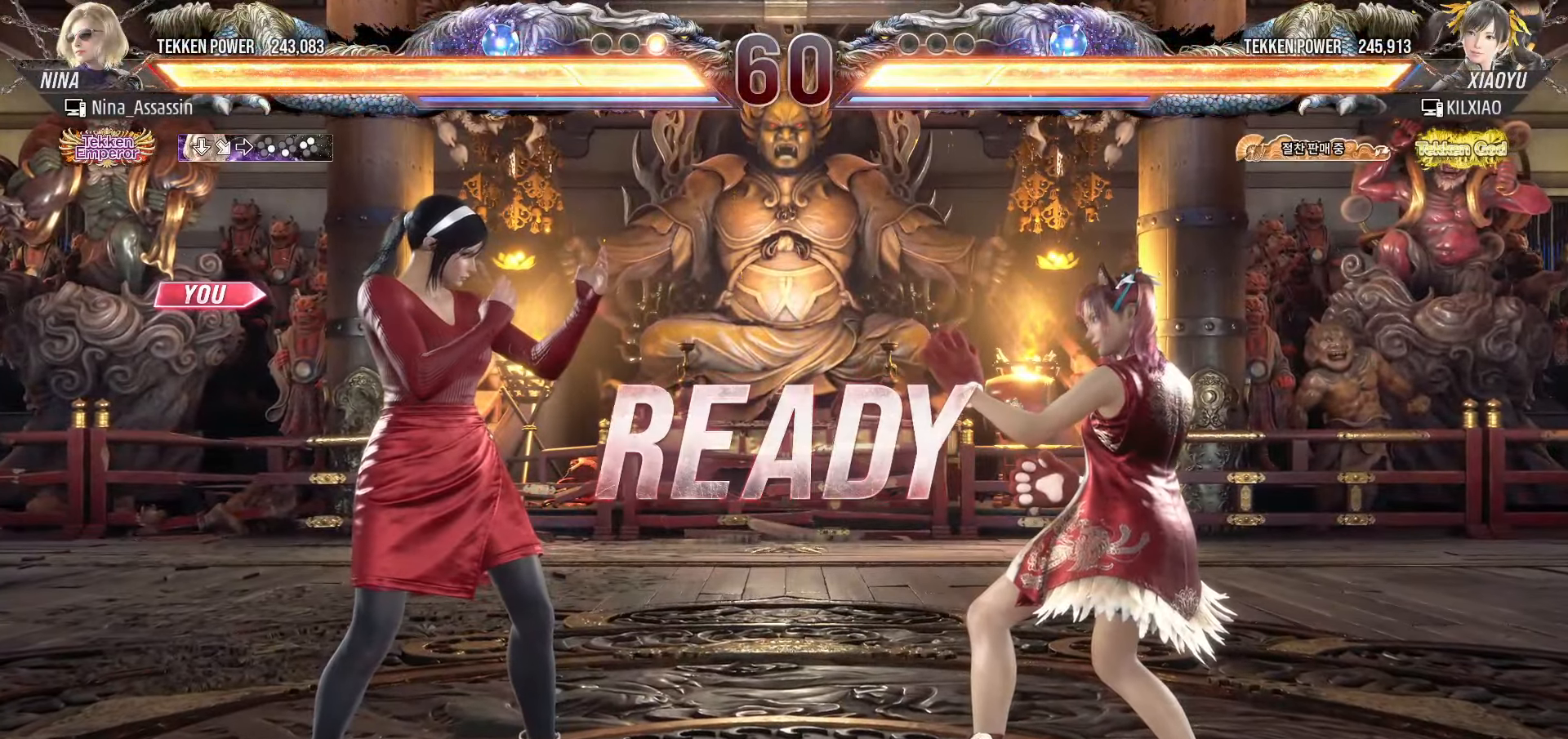
{"dt_ms": 500, "buttons": [], "left_stick": "center", "events": []}
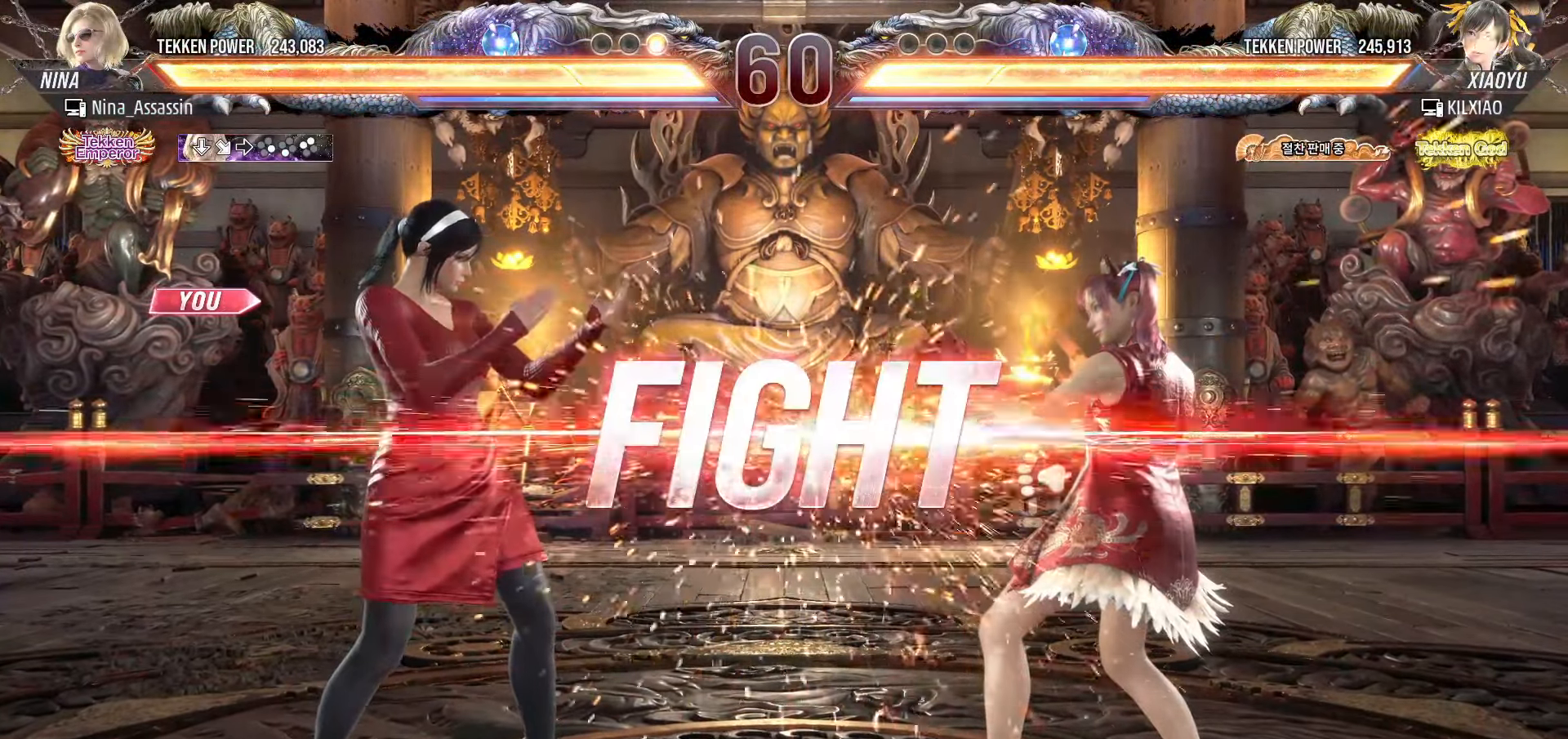
{"dt_ms": 500, "buttons": [], "left_stick": "left", "events": [[333, "left_stick", "left"]]}
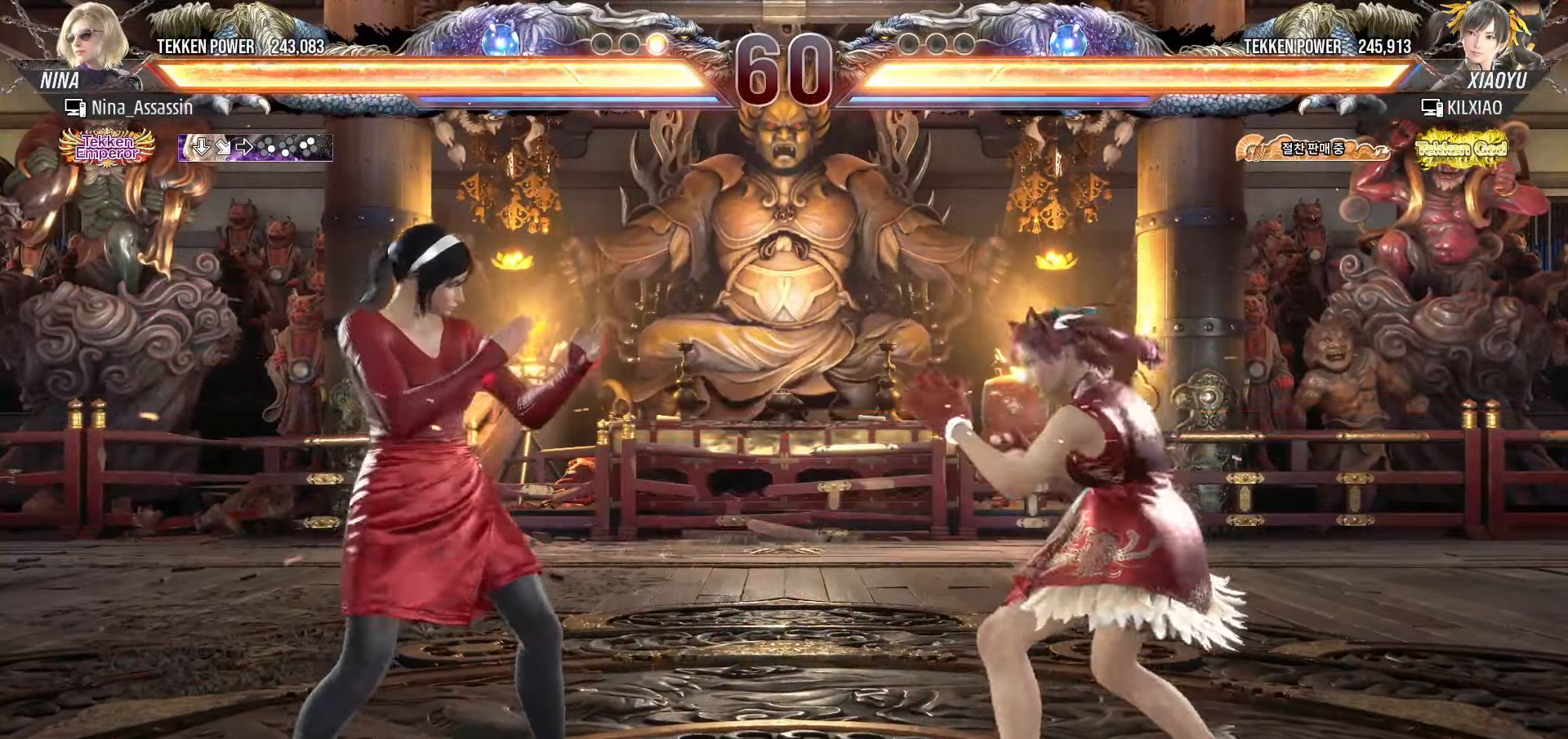
{"dt_ms": 500, "buttons": [], "left_stick": "center", "events": [[400, "left_stick", "down"], [467, "left_stick", "center"]]}
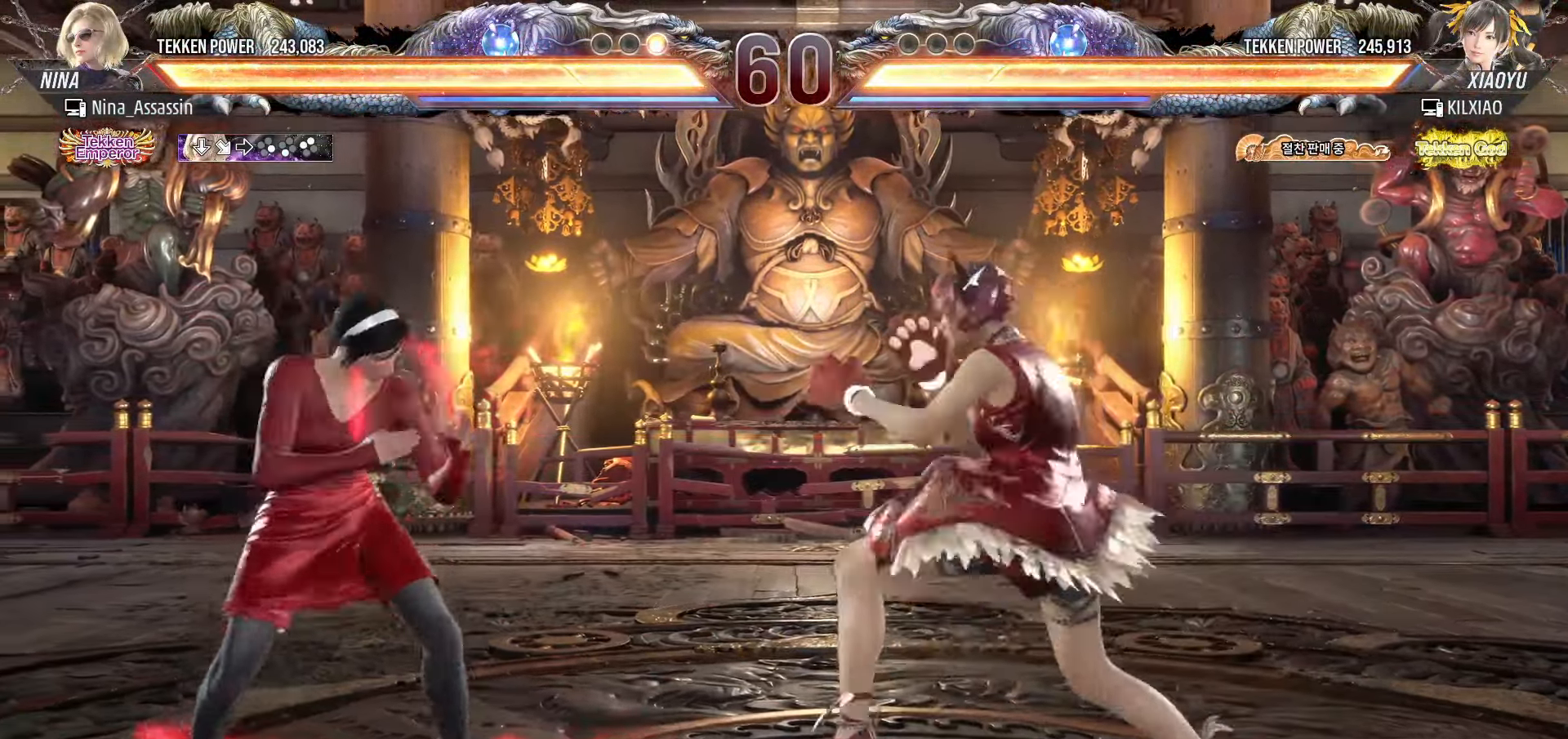
{"dt_ms": 500, "buttons": [], "left_stick": "center", "events": [[33, "left_stick", "down"], [133, "left_stick", "left"], [233, "left_stick", "up"], [283, "left_stick", "center"], [383, "left_stick", "left"], [450, "left_stick", "center"]]}
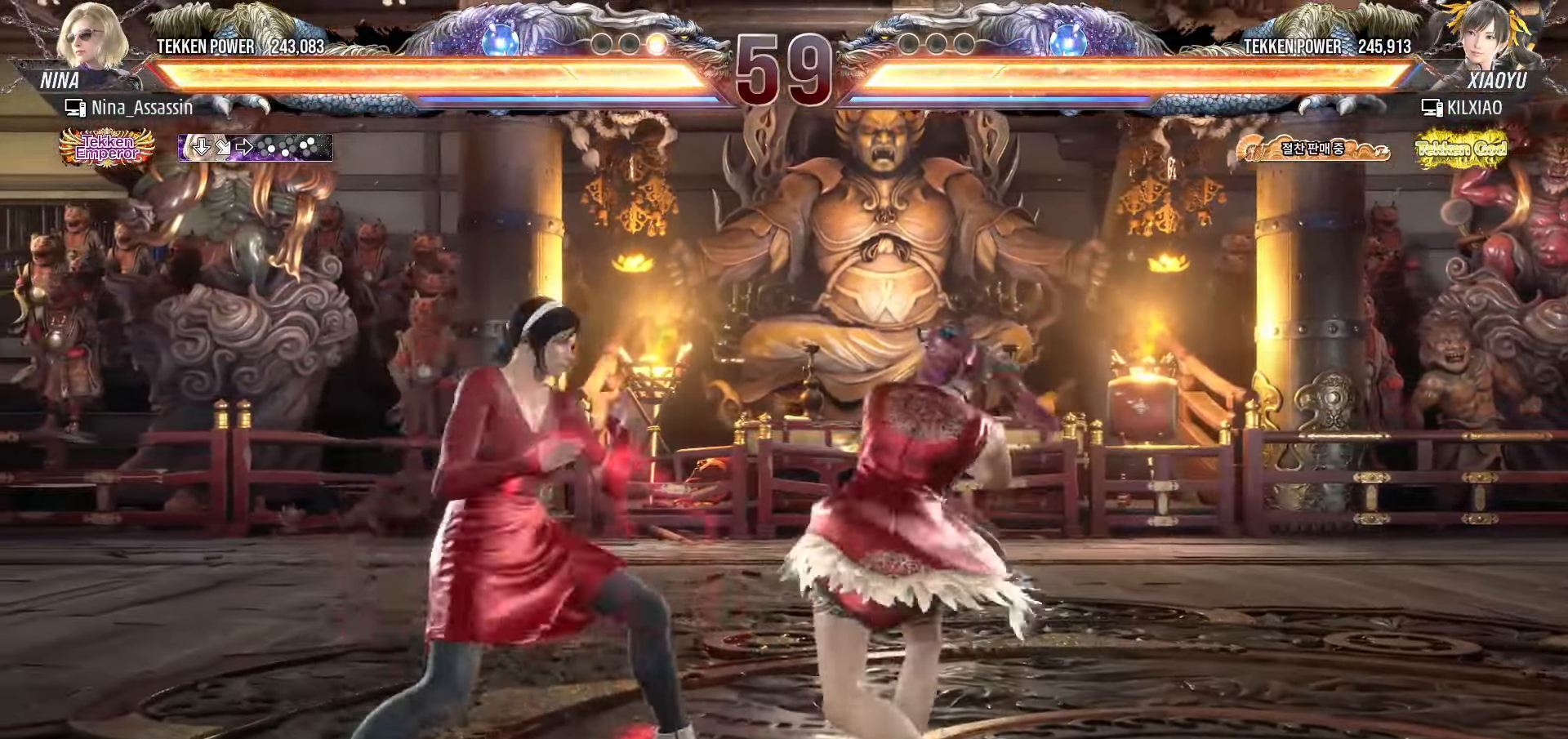
{"dt_ms": 500, "buttons": [], "left_stick": "center", "events": [[17, "left_stick", "left"], [400, "left_stick", "down"], [450, "left_stick", "center"]]}
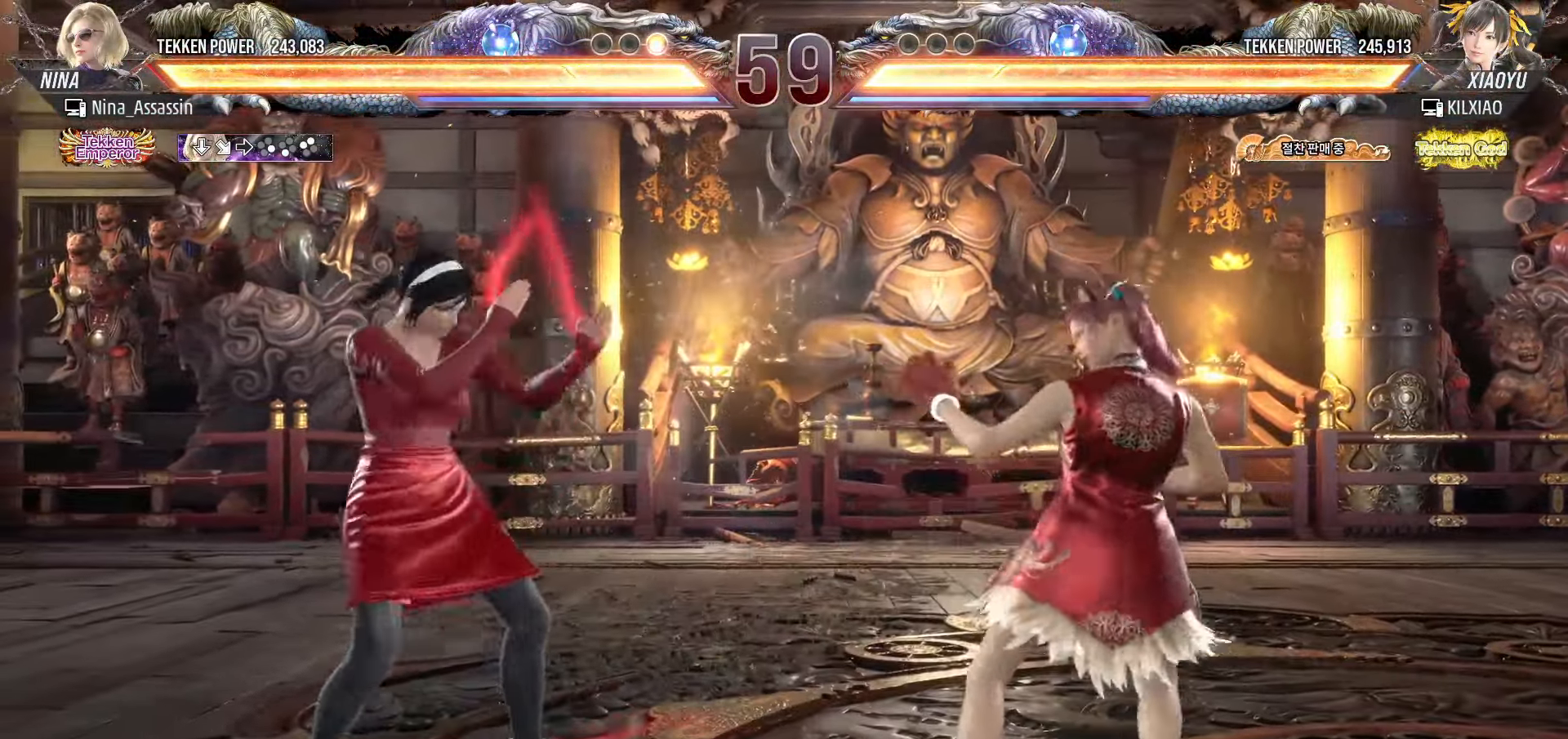
{"dt_ms": 500, "buttons": [], "left_stick": "center", "events": [[117, "left_stick", "left"], [200, "left_stick", "center"], [267, "left_stick", "left"], [400, "left_stick", "down"], [467, "left_stick", "center"]]}
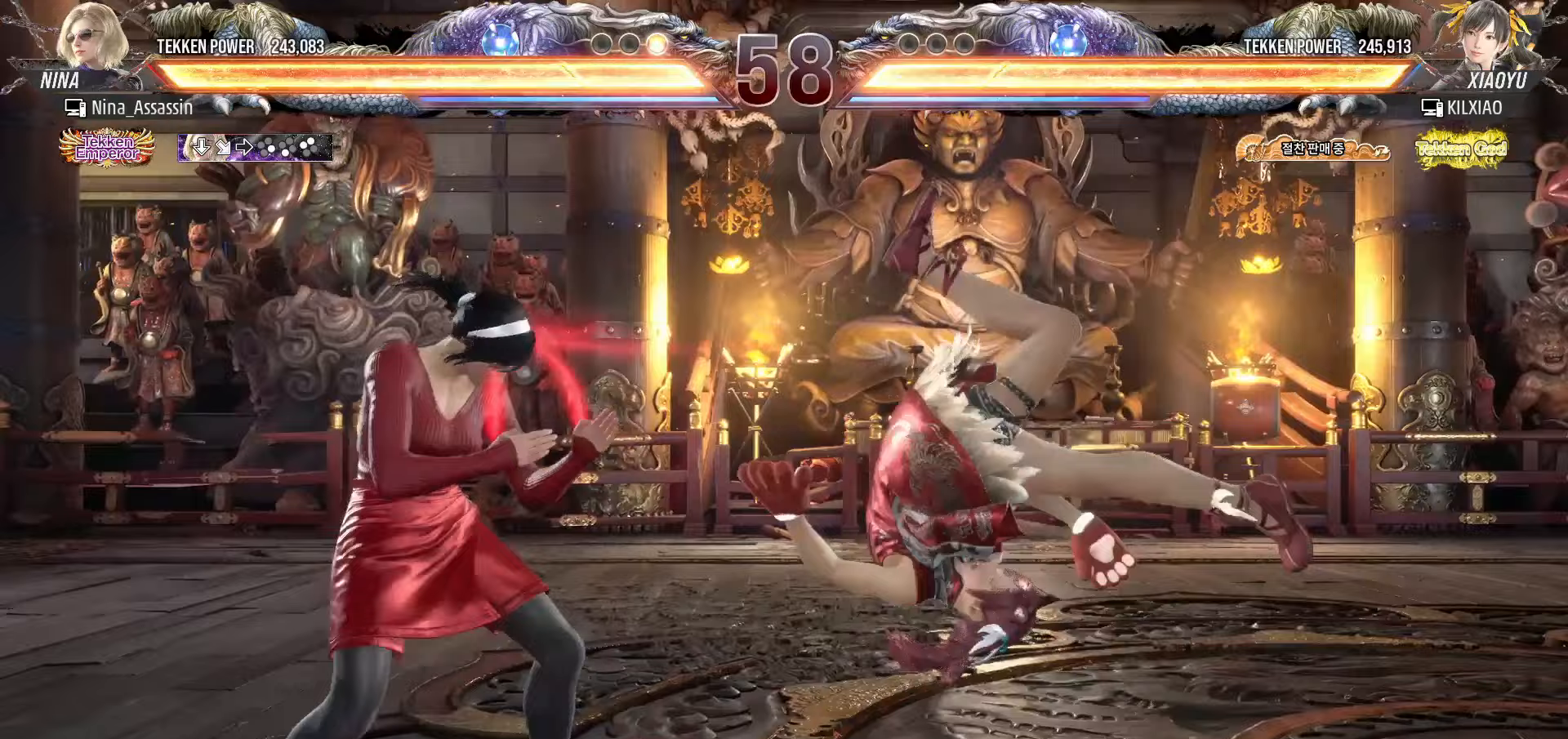
{"dt_ms": 500, "buttons": [], "left_stick": "center", "events": [[167, "left_stick", "left"], [400, "left_stick", "center"]]}
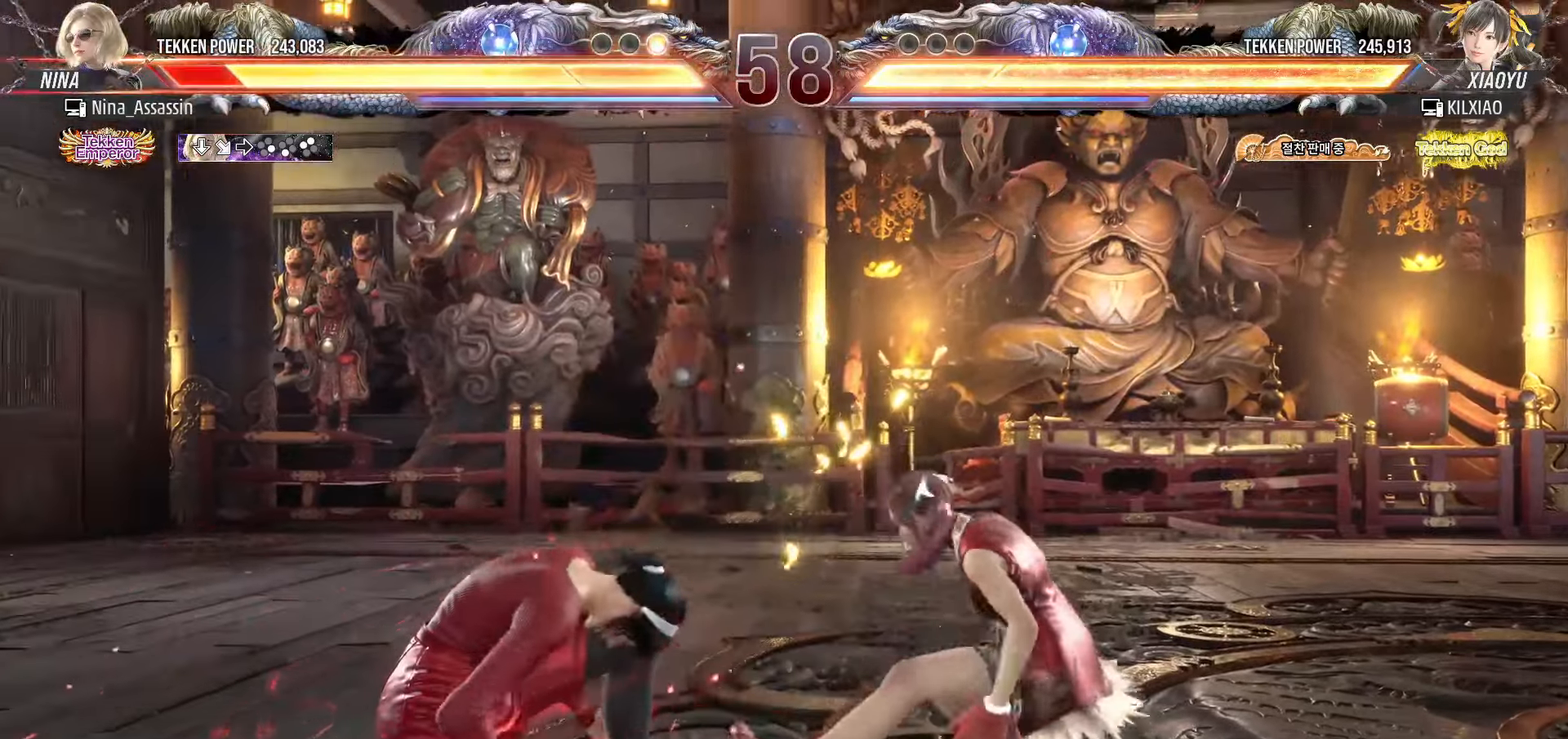
{"dt_ms": 500, "buttons": [], "left_stick": "left", "events": [[117, "left_stick", "left"], [200, "left_stick", "center"], [267, "left_stick", "left"]]}
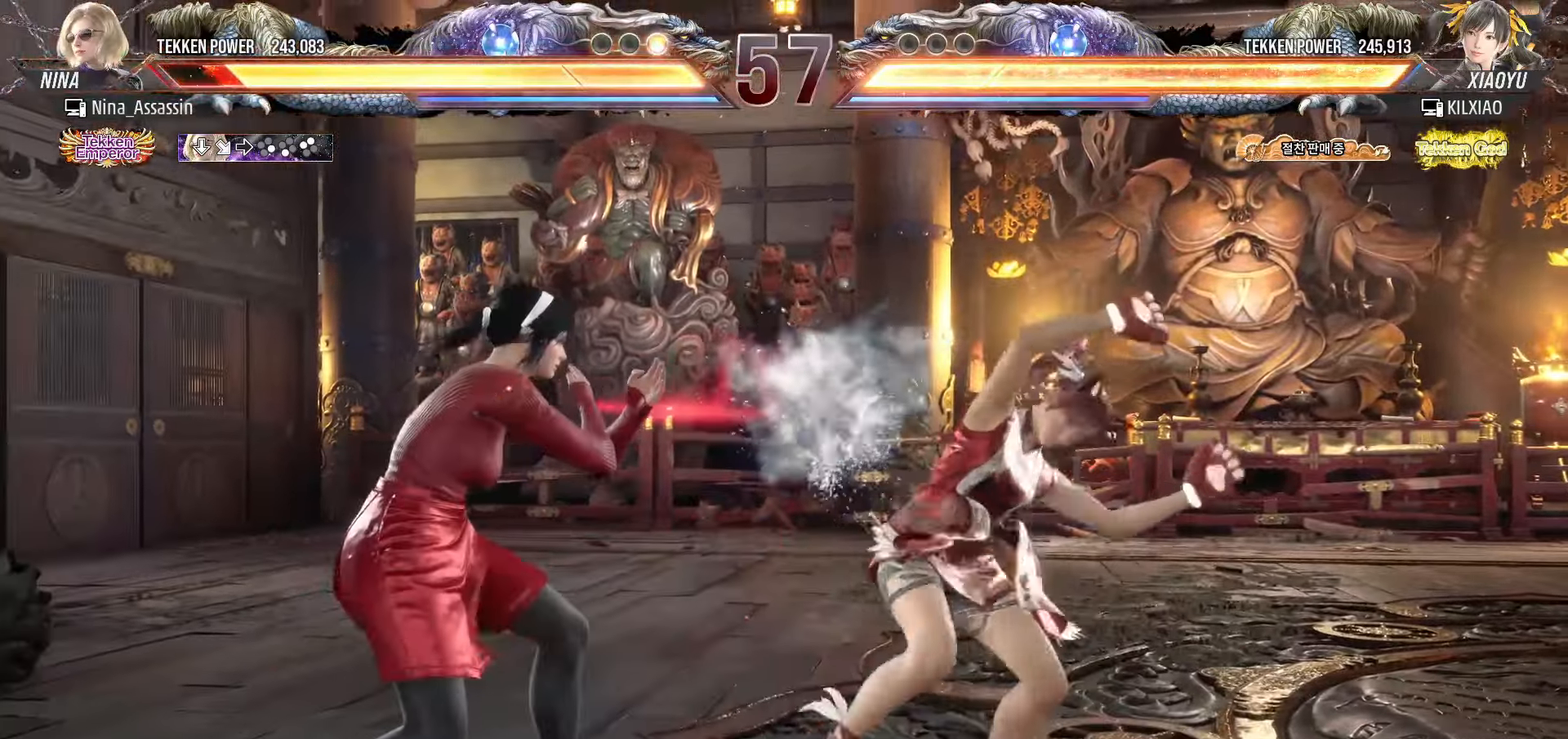
{"dt_ms": 500, "buttons": [], "left_stick": "left", "events": []}
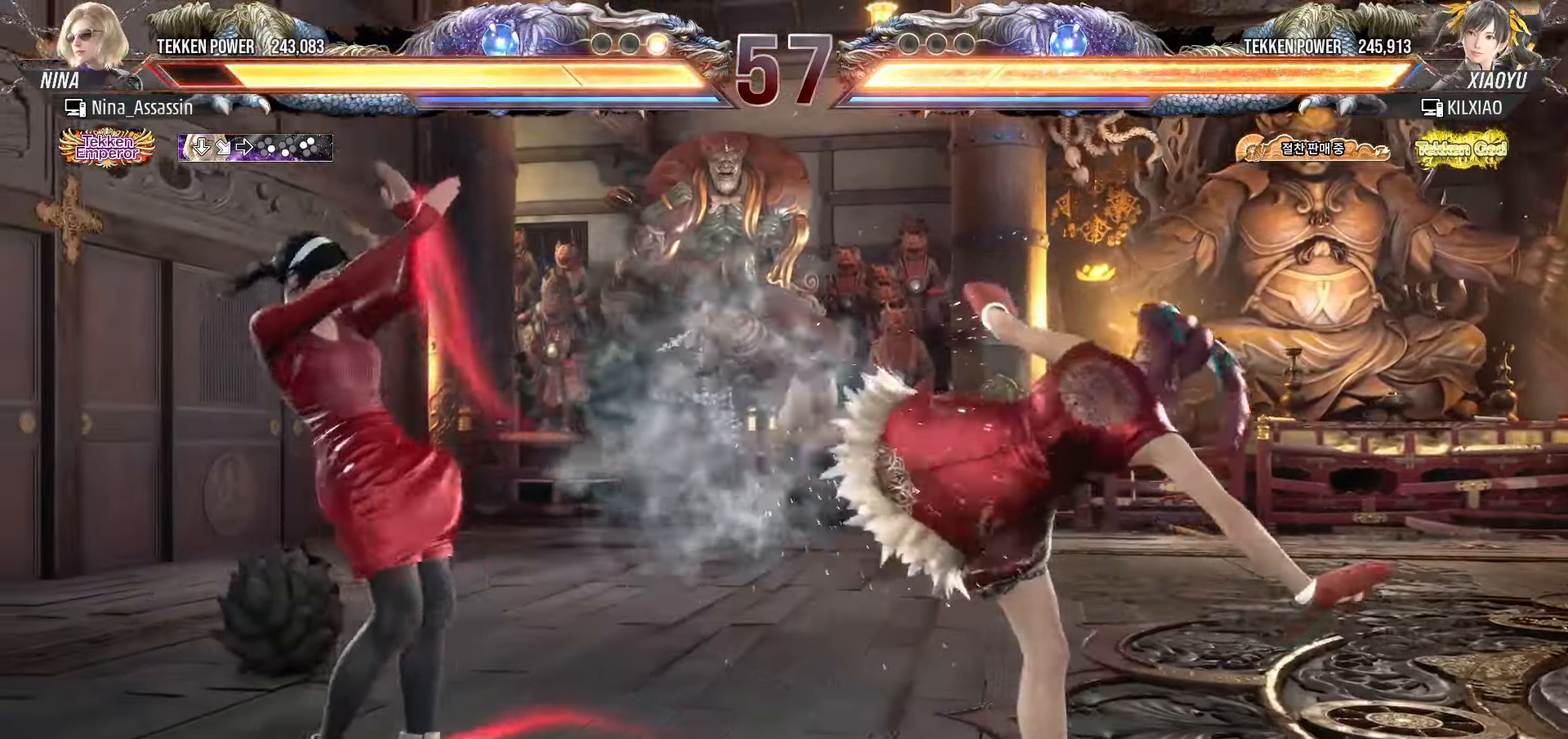
{"dt_ms": 500, "buttons": ["SQUARE"], "left_stick": "down-right", "events": [[100, "left_stick", "center"], [183, "left_stick", "up"], [267, "left_stick", "center"], [383, "left_stick", "up"], [450, "left_stick", "center"], [500, "SQUARE", "down"], [500, "left_stick", "down-right"]]}
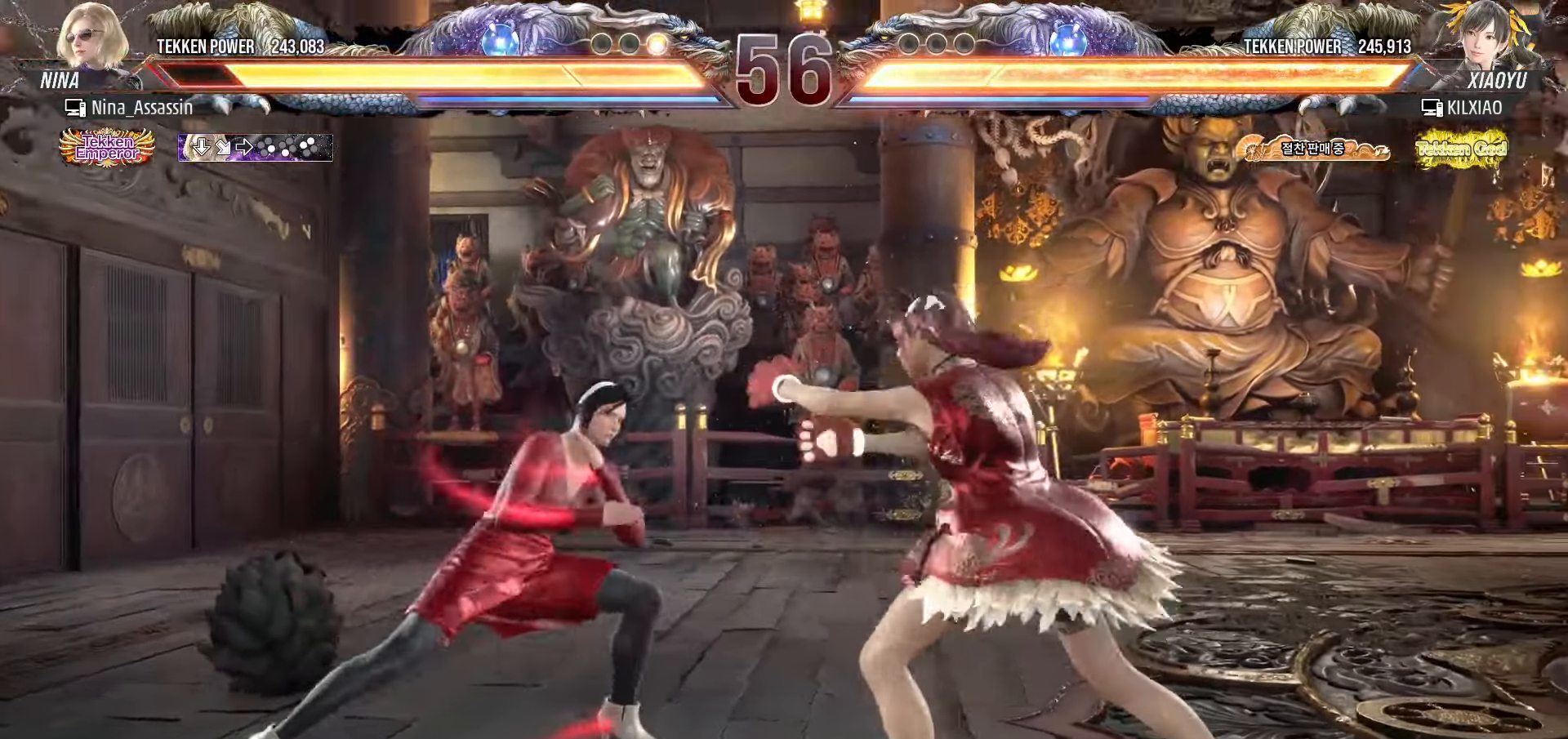
{"dt_ms": 500, "buttons": [], "left_stick": "center", "events": [[83, "SQUARE", "up"], [133, "left_stick", "center"], [250, "TRIANGLE", "down"], [317, "TRIANGLE", "up"]]}
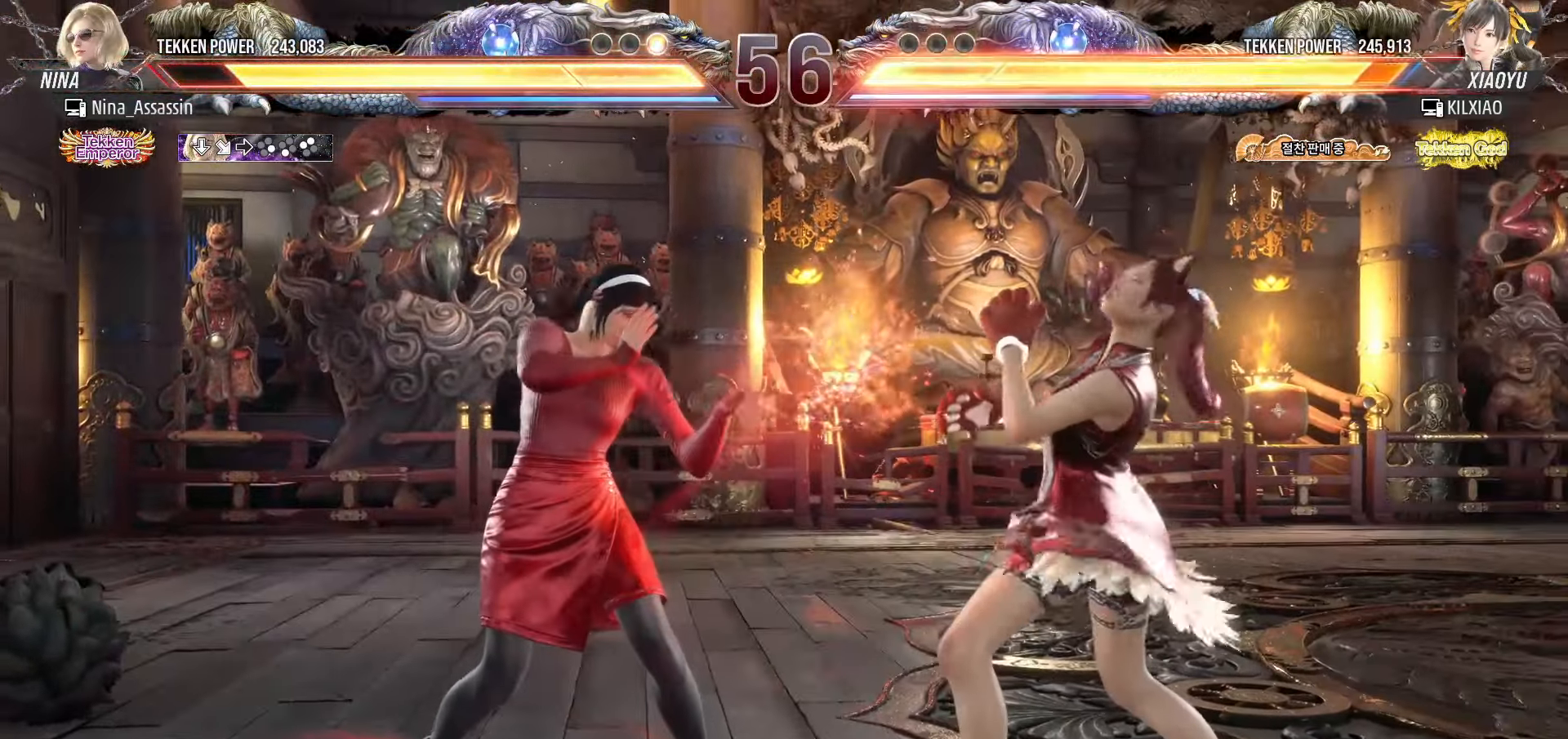
{"dt_ms": 500, "buttons": [], "left_stick": "left", "events": [[83, "left_stick", "up"], [150, "left_stick", "center"], [367, "left_stick", "left"], [433, "left_stick", "center"], [500, "left_stick", "left"]]}
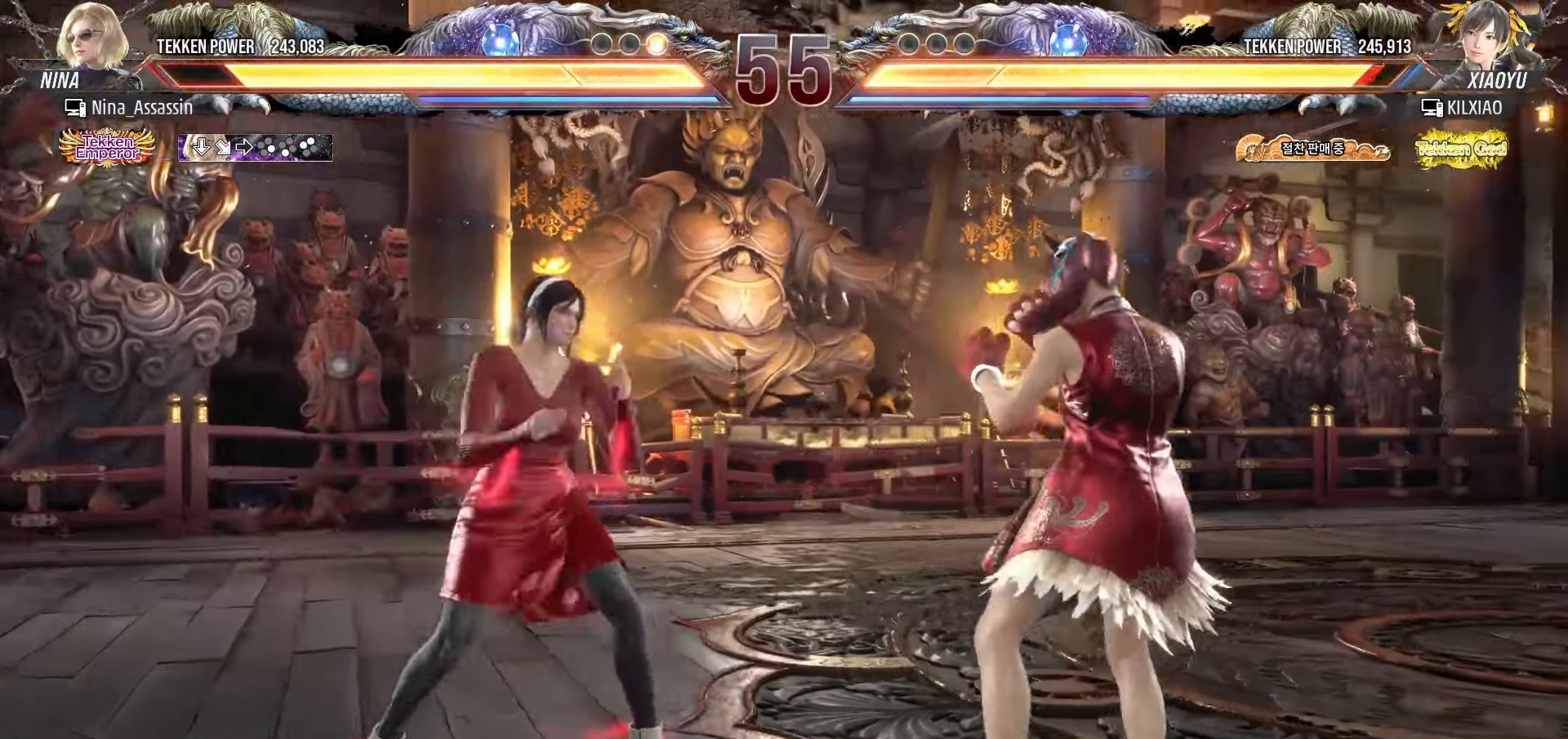
{"dt_ms": 1000, "buttons": [], "left_stick": "center"}
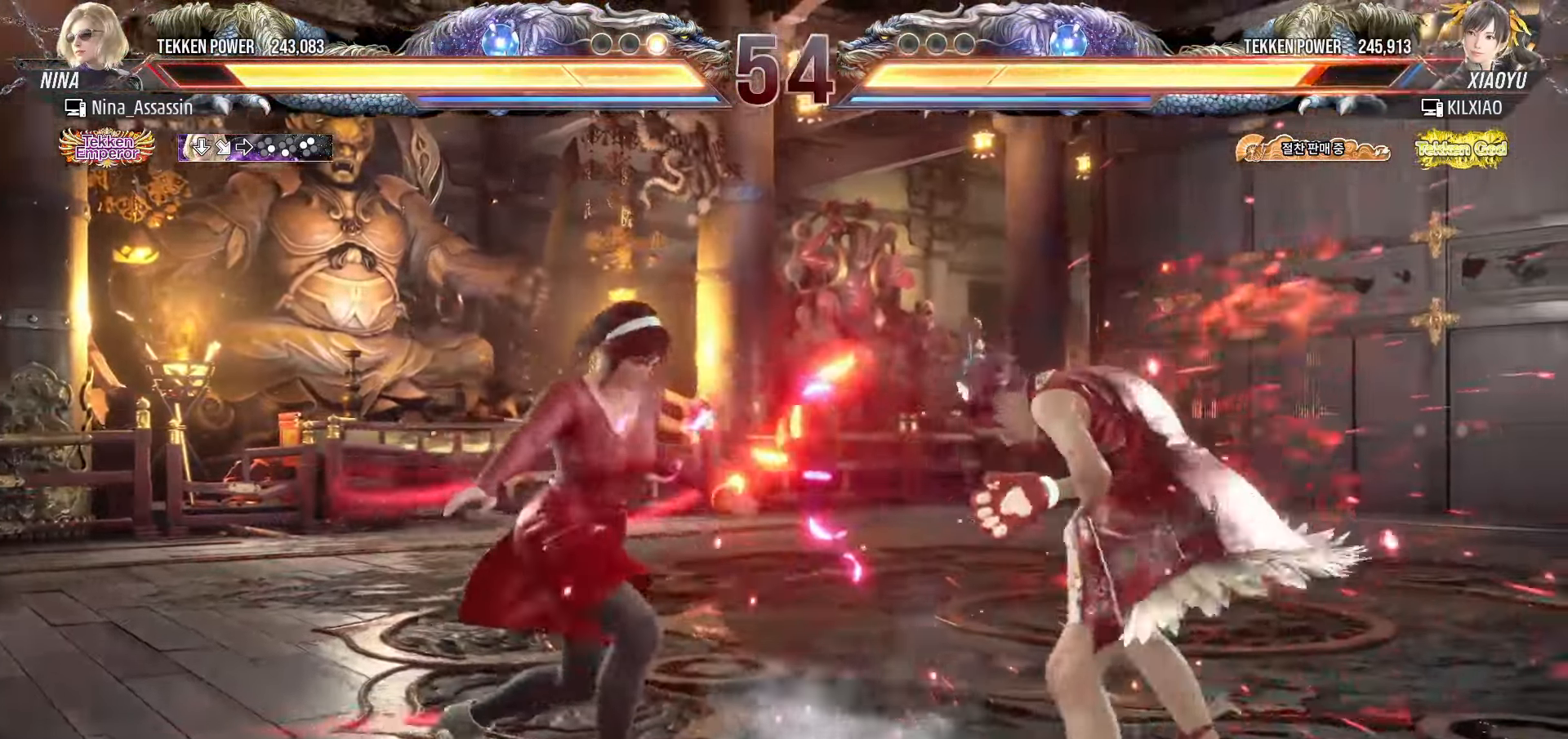
{"dt_ms": 500, "buttons": [], "left_stick": "center"}
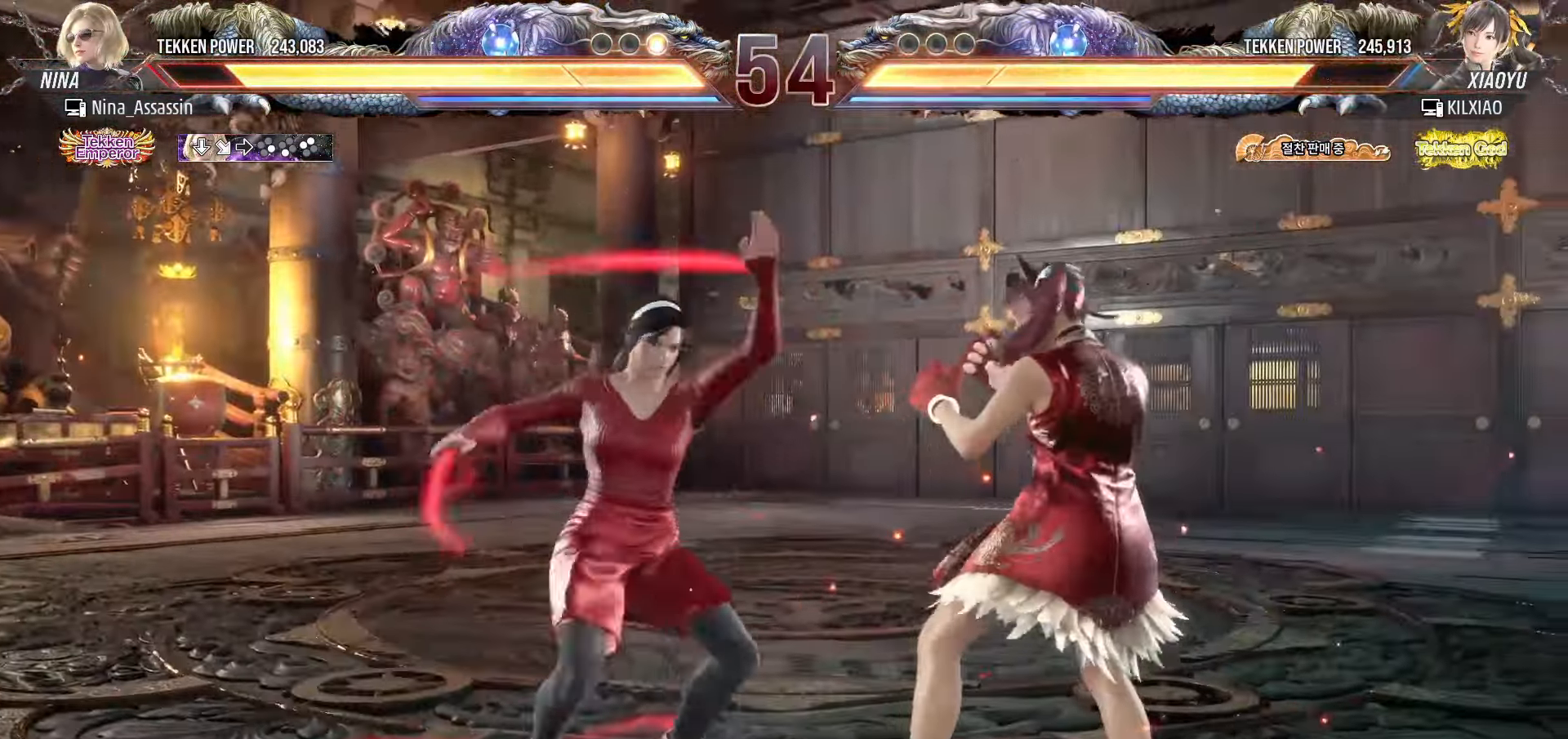
{"dt_ms": 500, "buttons": [], "left_stick": "center", "events": [[17, "SQUARE", "down"], [67, "SQUARE", "up"]]}
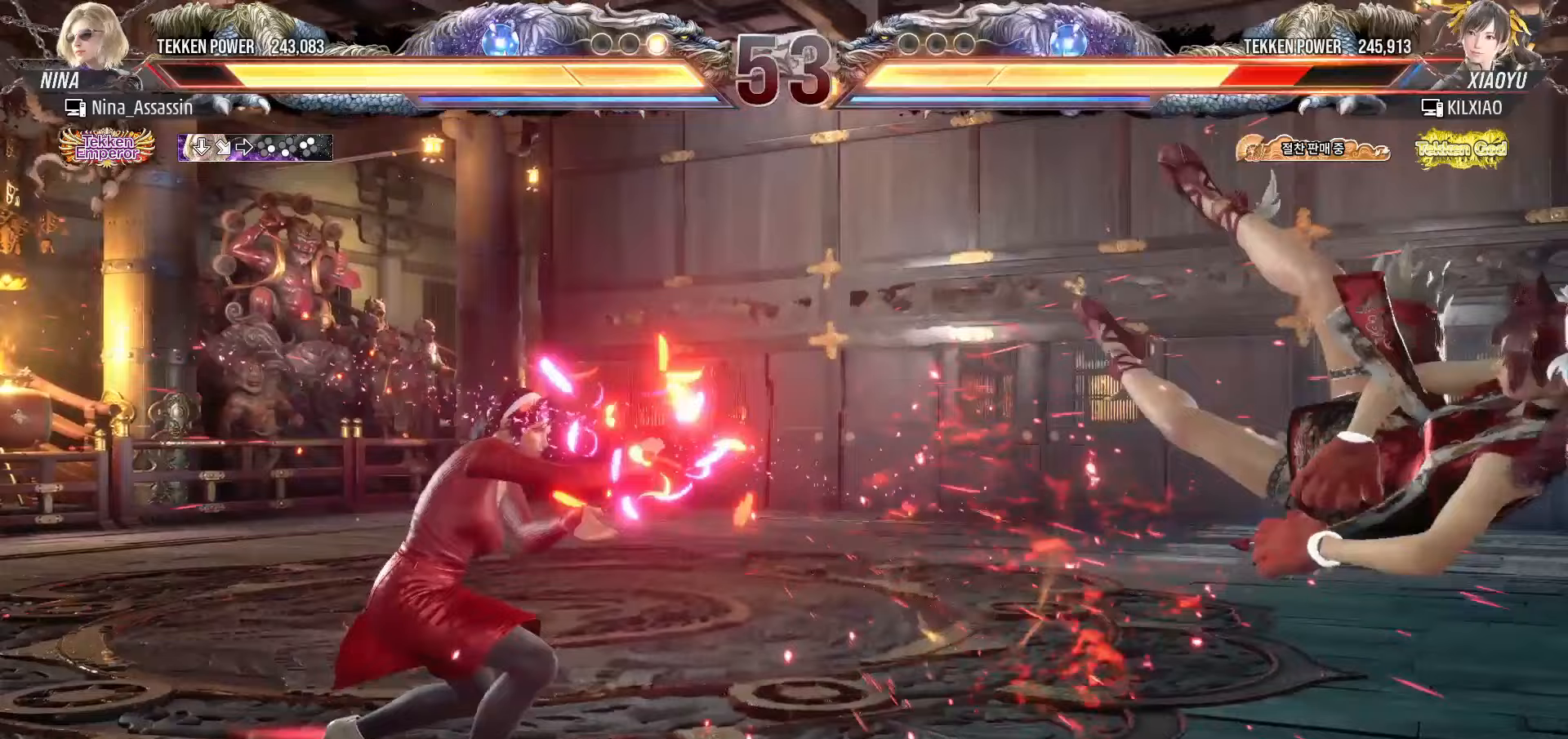
{"dt_ms": 500, "buttons": [], "left_stick": "center", "events": [[150, "left_stick", "right"], [217, "left_stick", "center"], [283, "left_stick", "right"], [350, "left_stick", "center"], [400, "TRIANGLE", "down"], [400, "left_stick", "down"], [483, "TRIANGLE", "up"], [500, "left_stick", "center"]]}
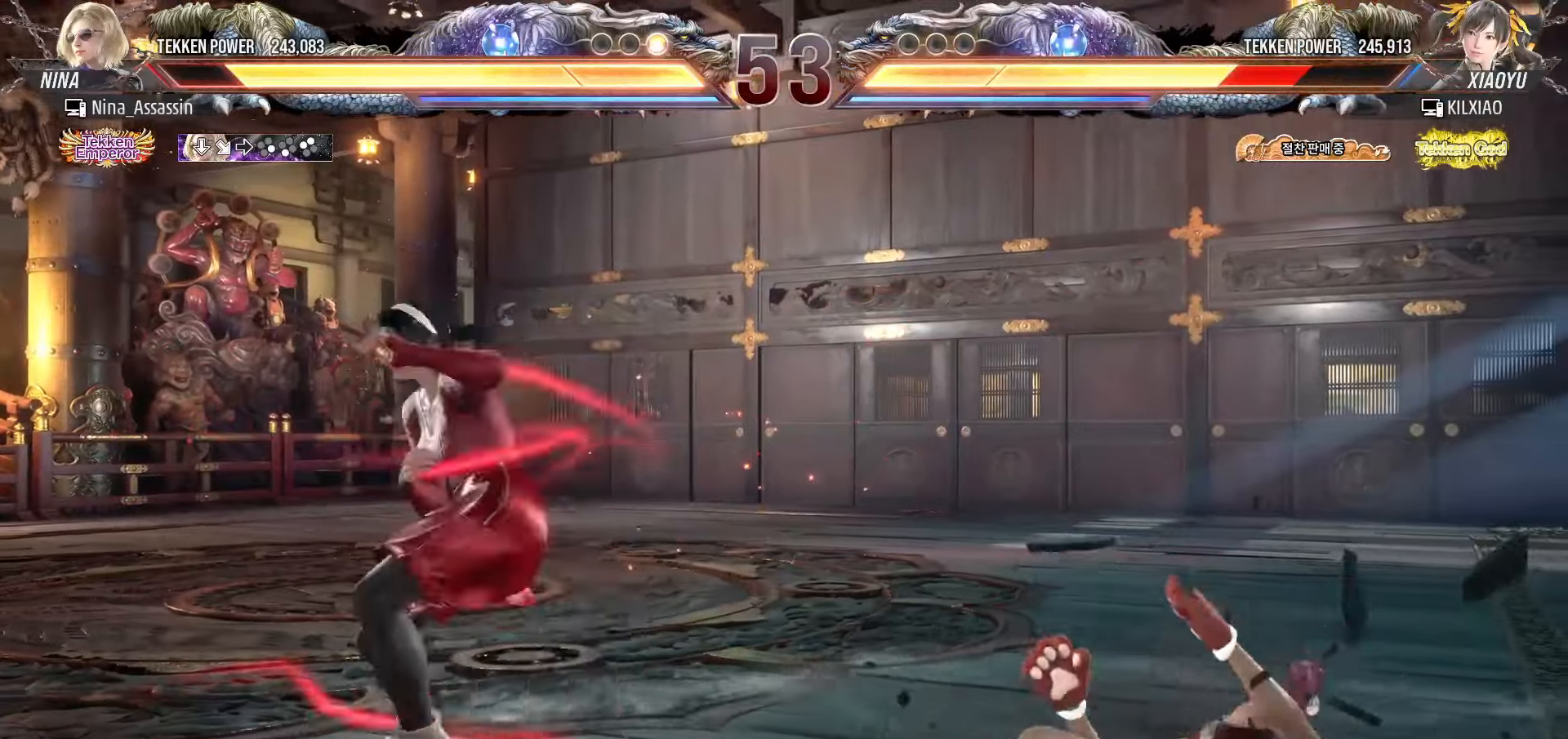
{"dt_ms": 500, "buttons": [], "left_stick": "center", "events": []}
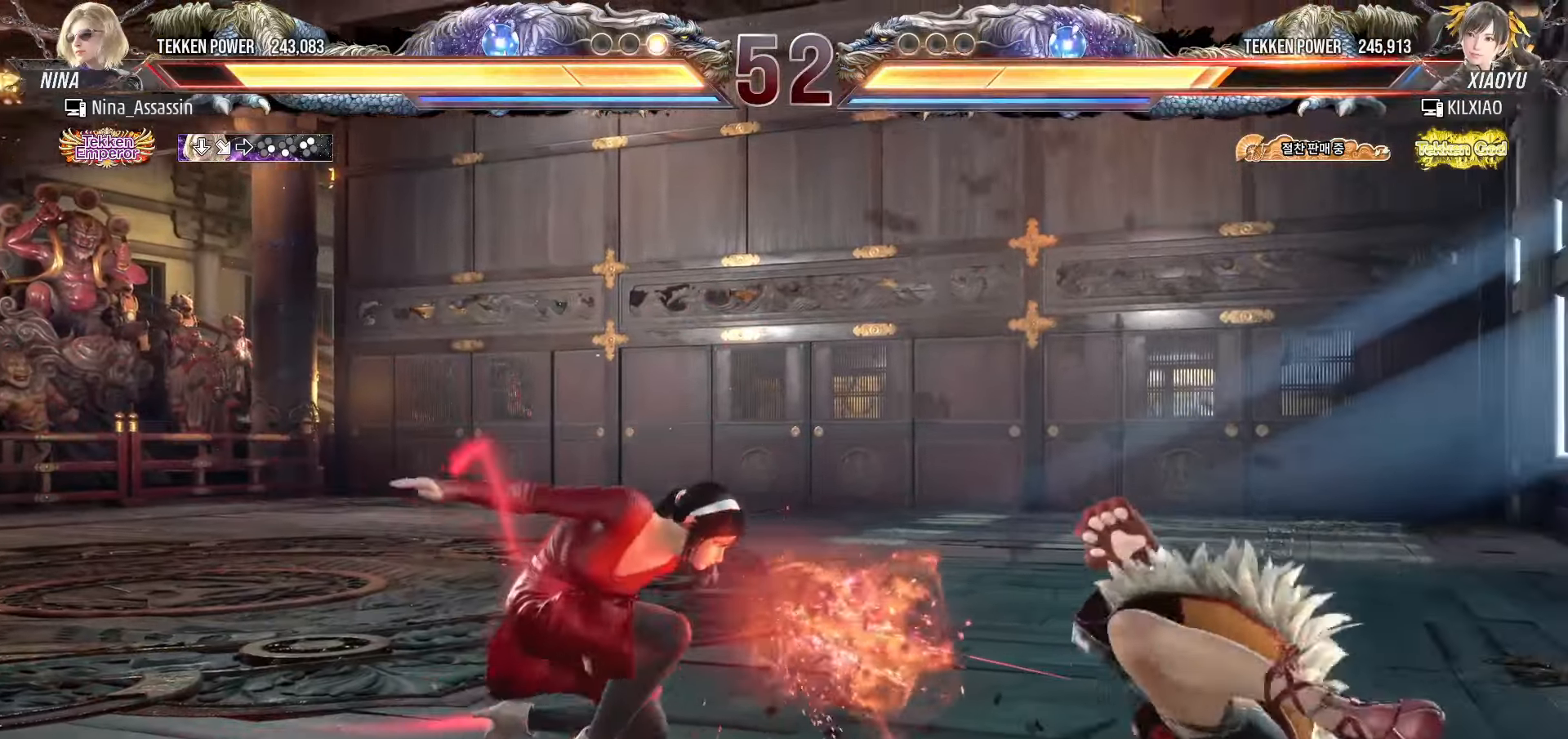
{"dt_ms": 500, "buttons": [], "left_stick": "right", "events": [[183, "left_stick", "right"], [250, "left_stick", "center"], [333, "left_stick", "right"], [383, "left_stick", "center"], [450, "left_stick", "right"], [467, "SQUARE", "down"], [467, "TRIANGLE", "down"], [500, "SQUARE", "up"], [500, "TRIANGLE", "up"]]}
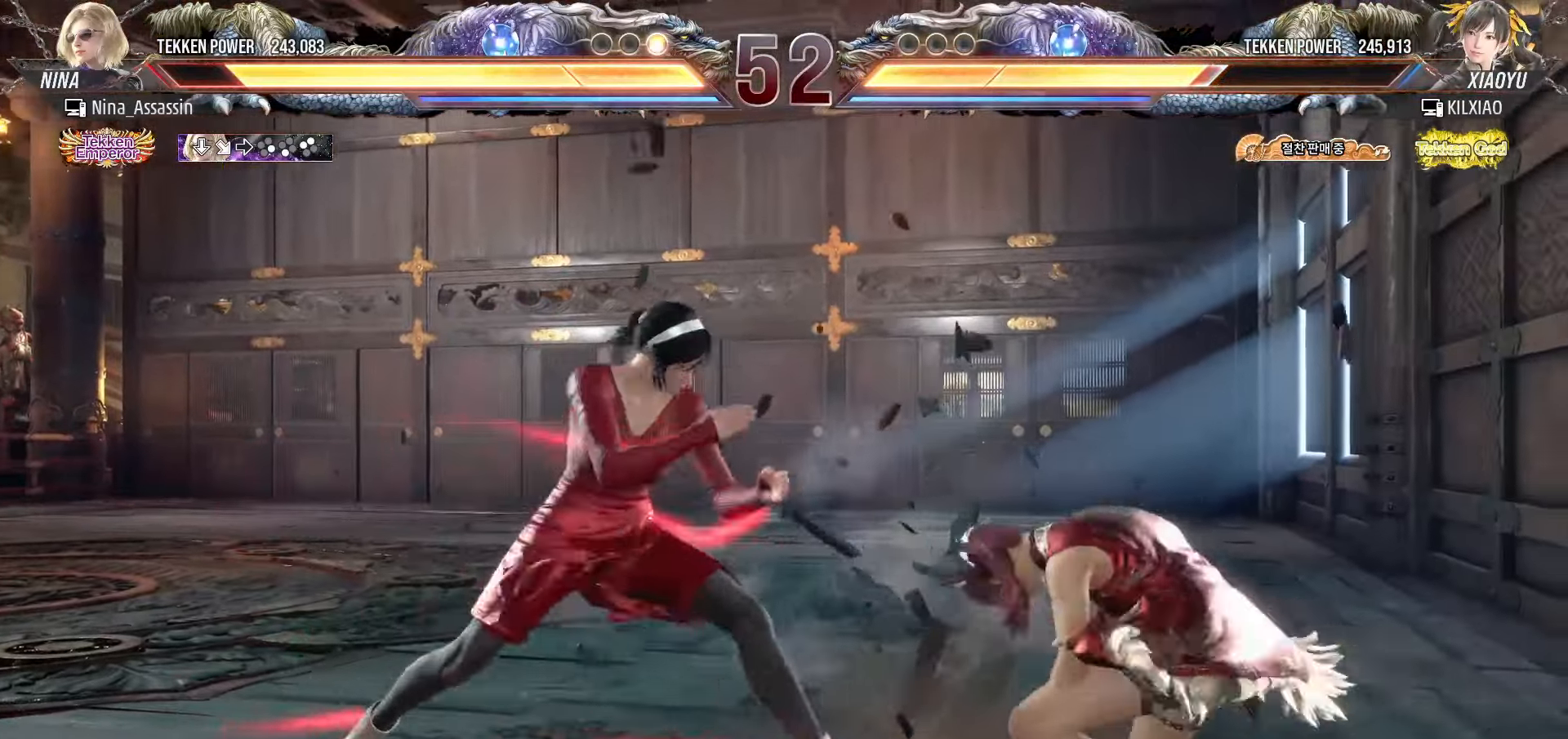
{"dt_ms": 500, "buttons": ["SQUARE"], "left_stick": "center", "events": [[50, "left_stick", "center"], [483, "SQUARE", "down"]]}
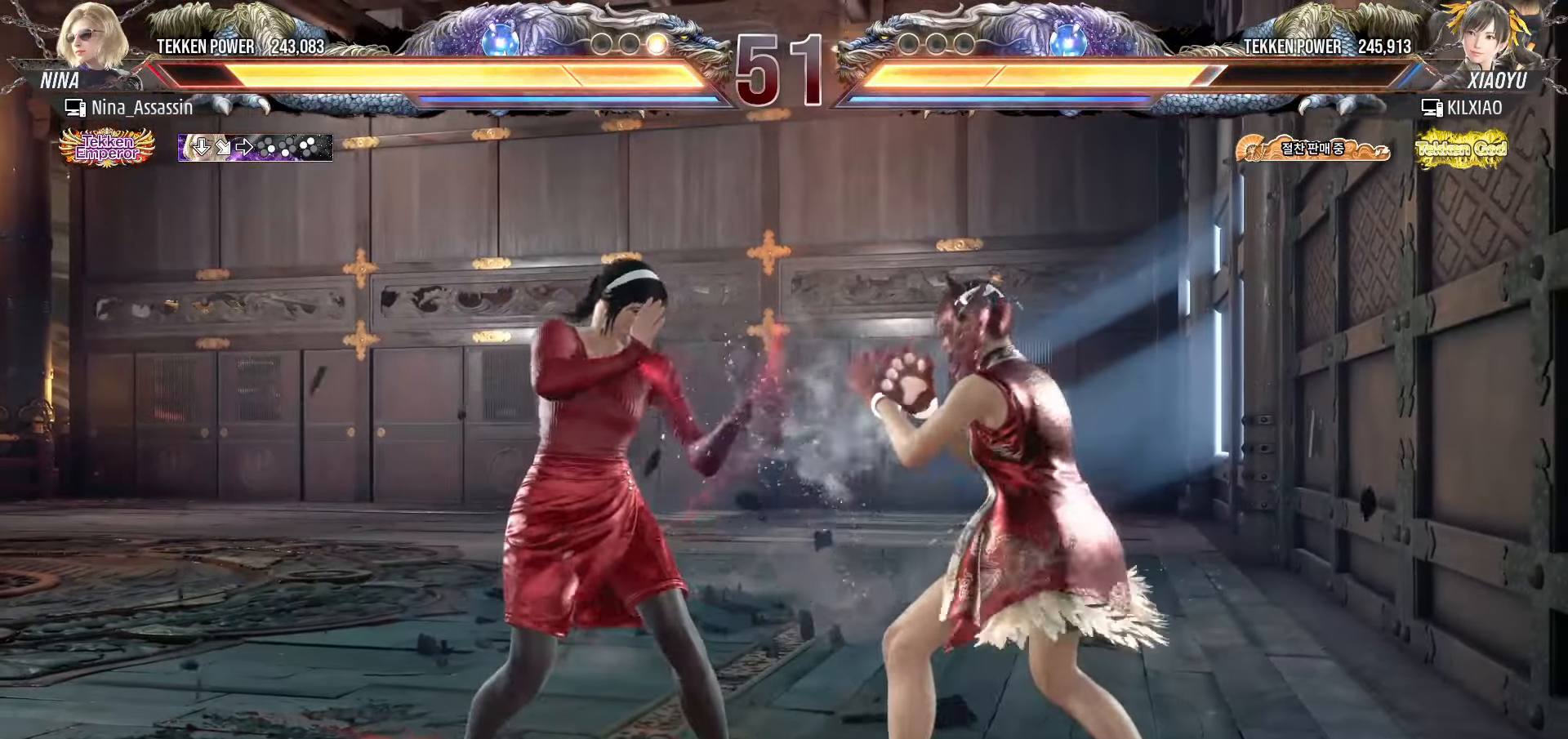
{"dt_ms": 500, "buttons": [], "left_stick": "center", "events": [[50, "SQUARE", "up"], [100, "TRIANGLE", "down"], [167, "TRIANGLE", "up"]]}
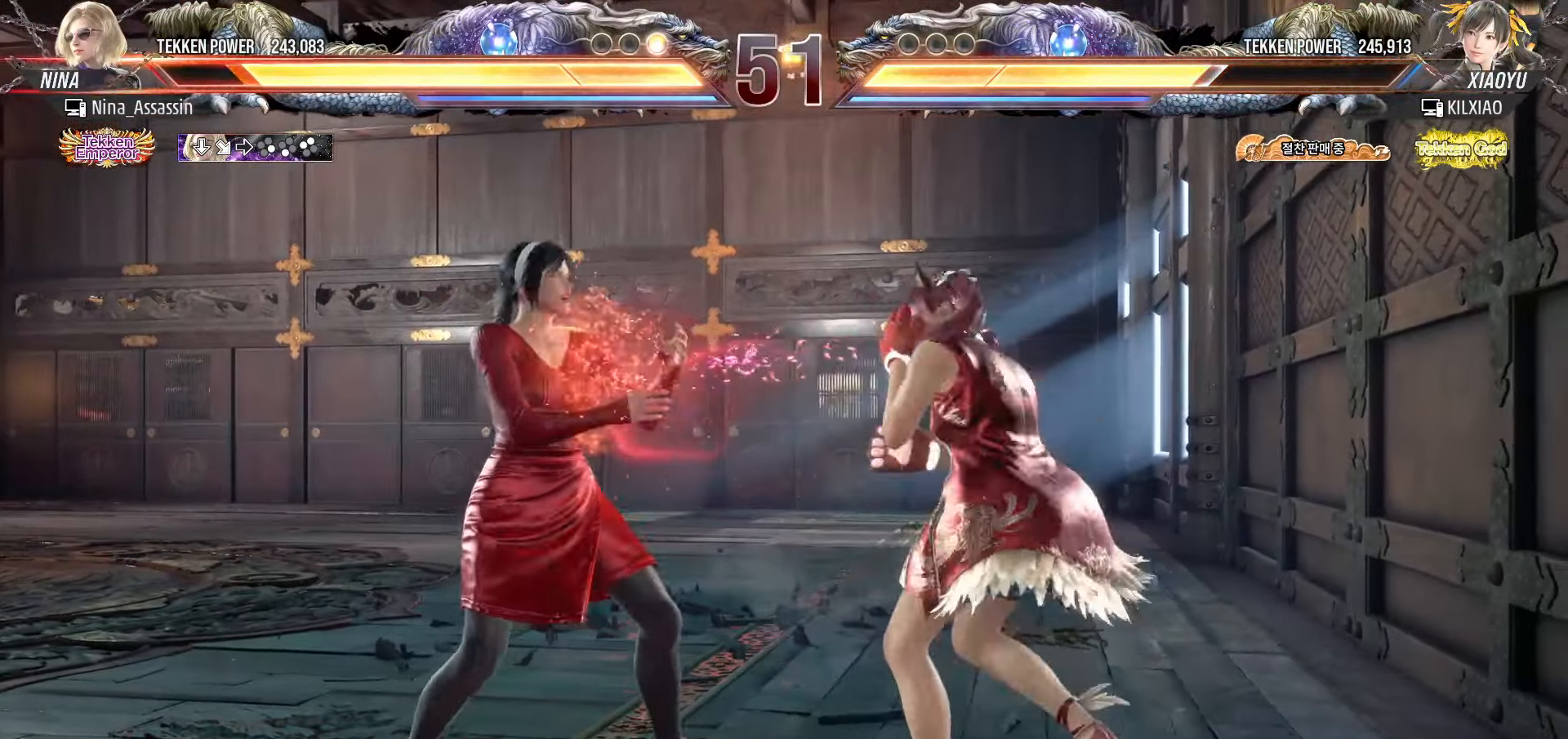
{"dt_ms": 500, "buttons": [], "left_stick": "left", "events": [[50, "left_stick", "left"], [100, "left_stick", "center"], [183, "left_stick", "left"]]}
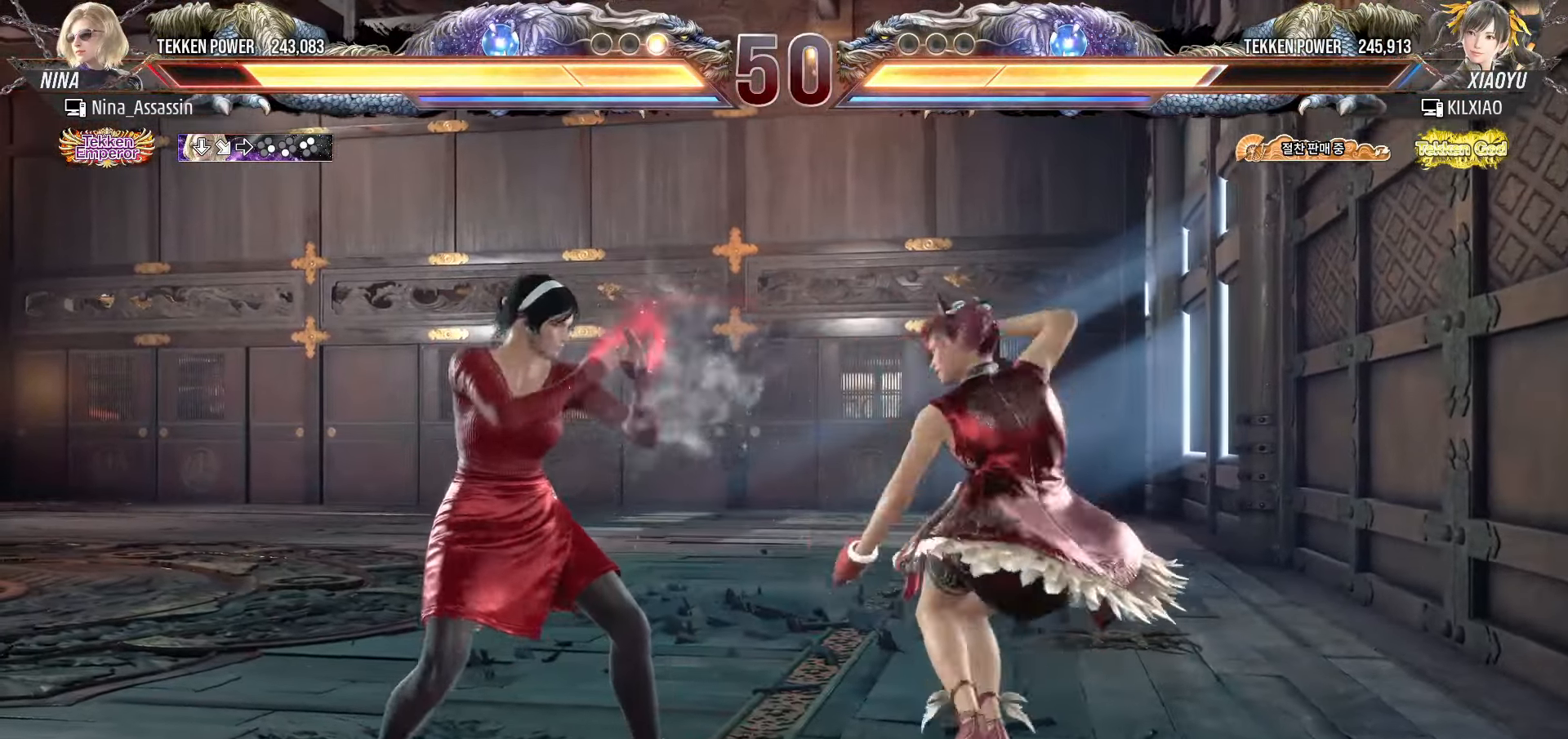
{"dt_ms": 500, "buttons": [], "left_stick": "center", "events": [[433, "left_stick", "center"]]}
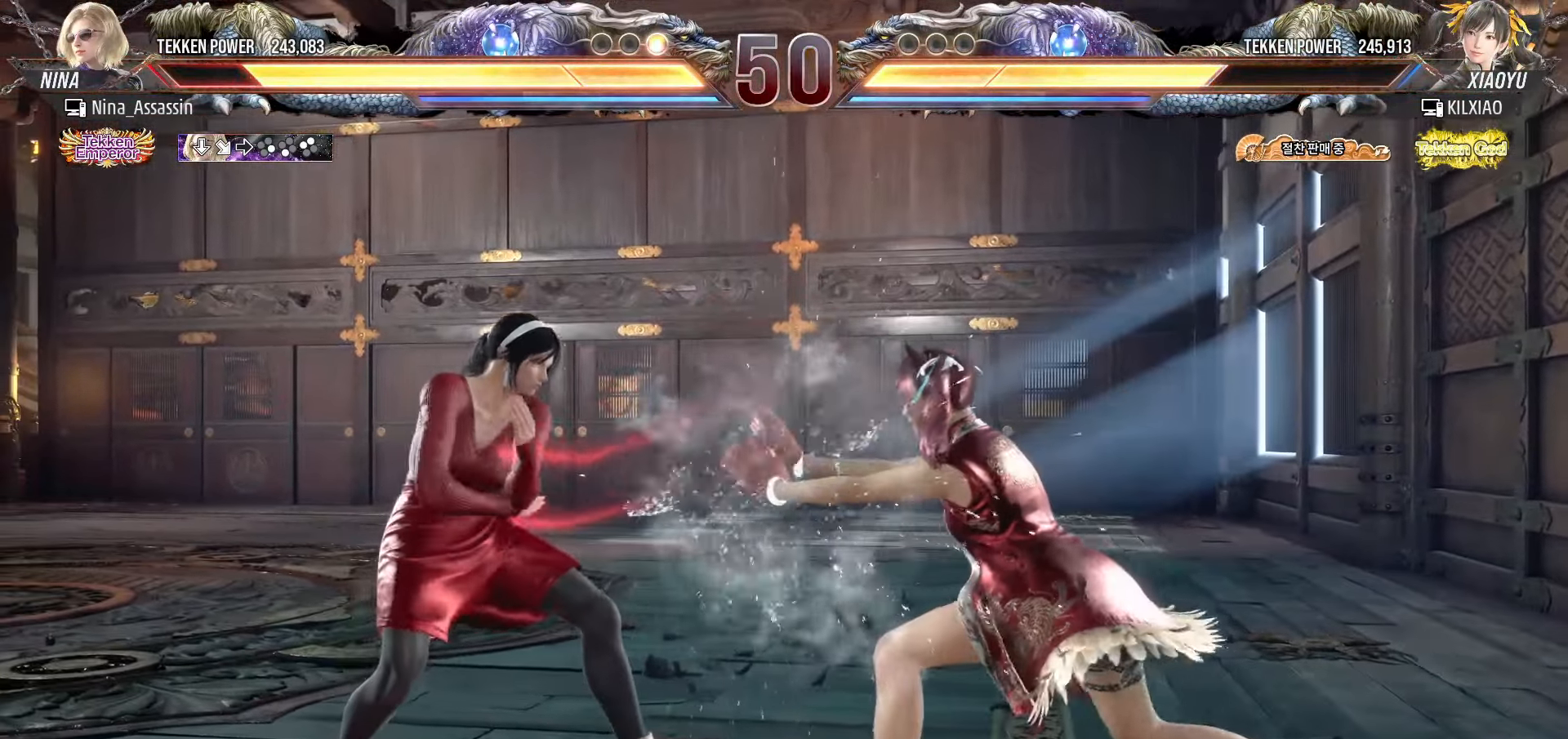
{"dt_ms": 500, "buttons": [], "left_stick": "center", "events": [[83, "SQUARE", "down"], [83, "TRIANGLE", "down"], [133, "SQUARE", "up"], [133, "TRIANGLE", "up"]]}
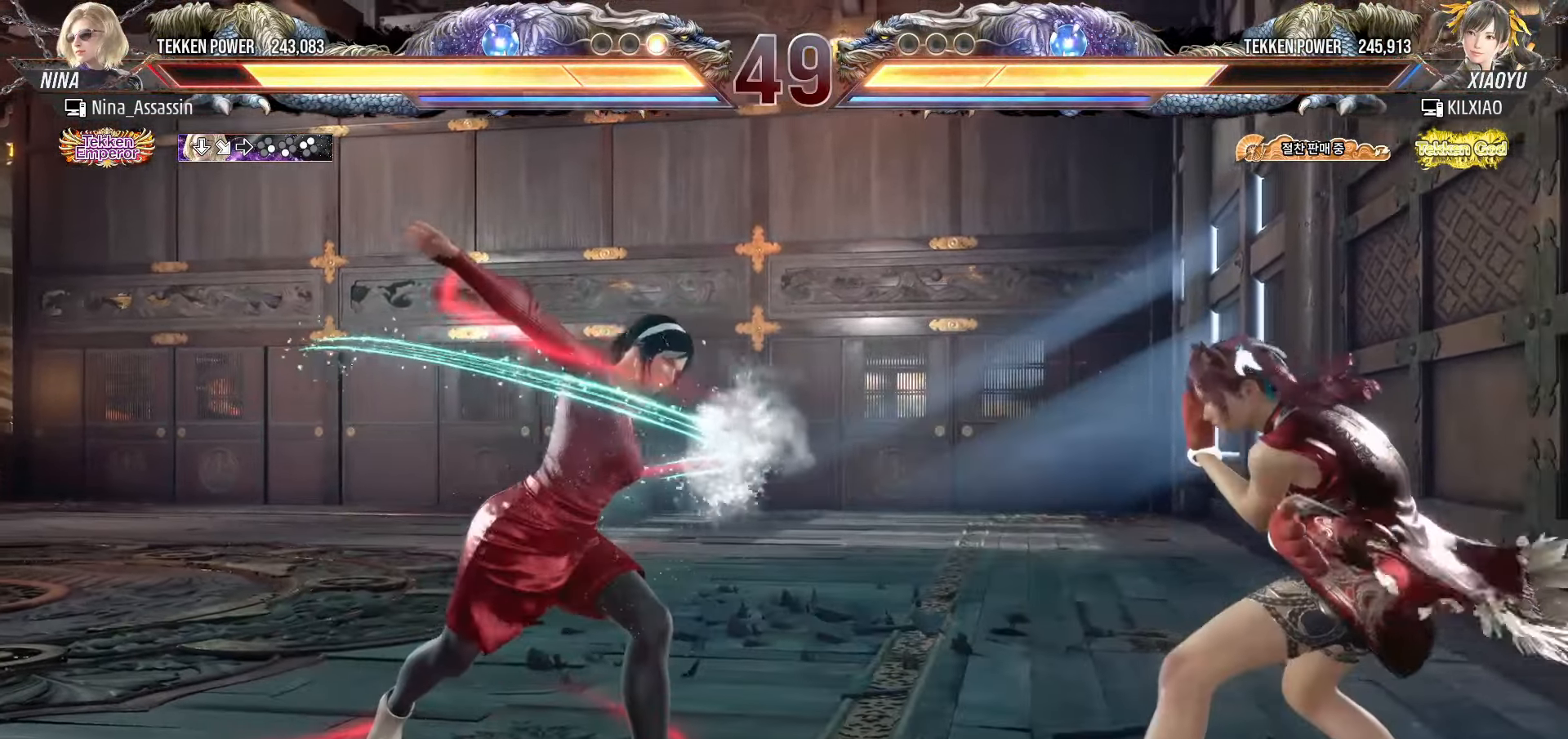
{"dt_ms": 500, "buttons": [], "left_stick": "left", "events": [[200, "left_stick", "left"], [283, "left_stick", "center"], [333, "left_stick", "left"]]}
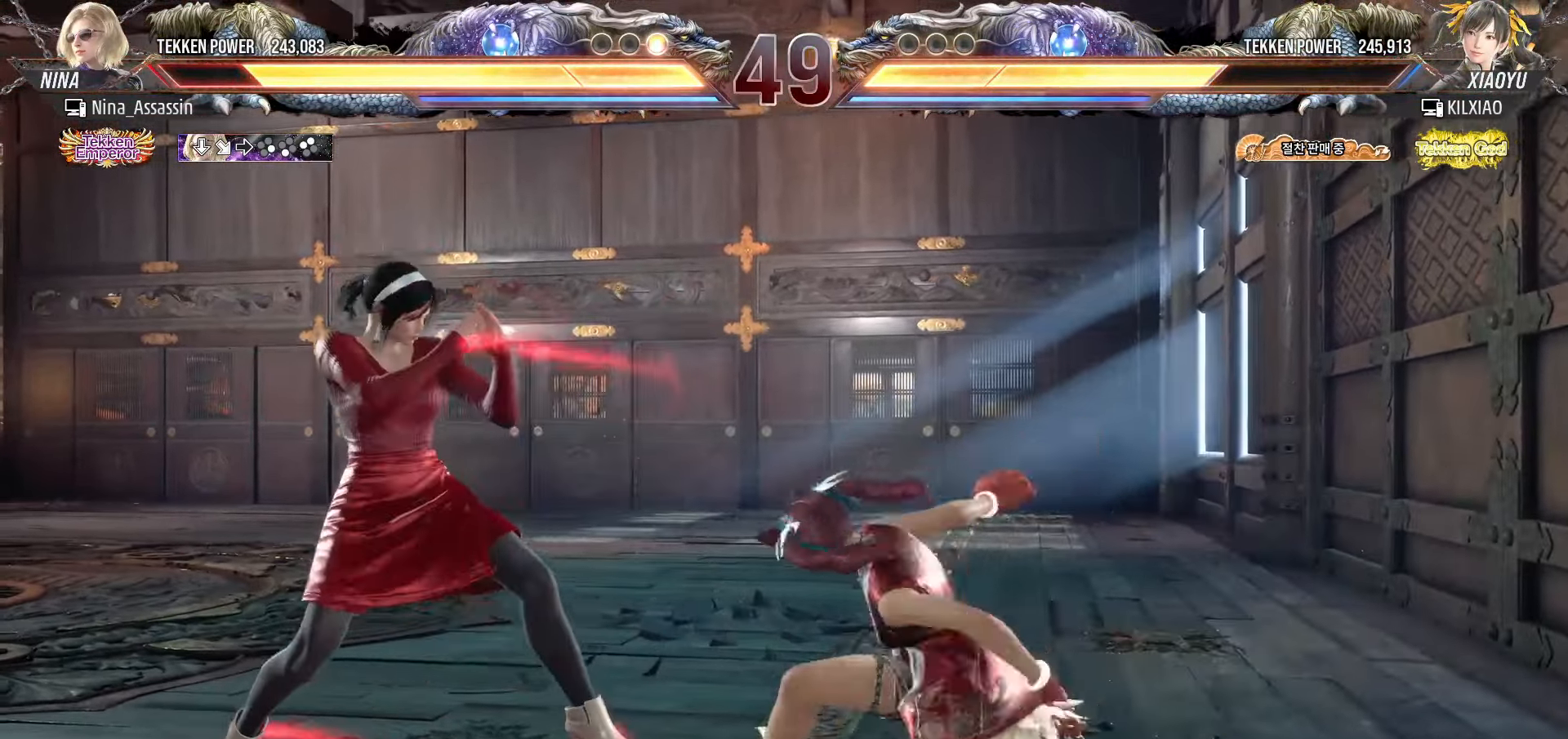
{"dt_ms": 500, "buttons": ["SQUARE"], "left_stick": "center", "events": [[33, "left_stick", "down-left"], [283, "left_stick", "center"], [317, "SQUARE", "down"], [383, "SQUARE", "up"], [450, "SQUARE", "down"], [450, "TRIANGLE", "down"], [500, "TRIANGLE", "up"]]}
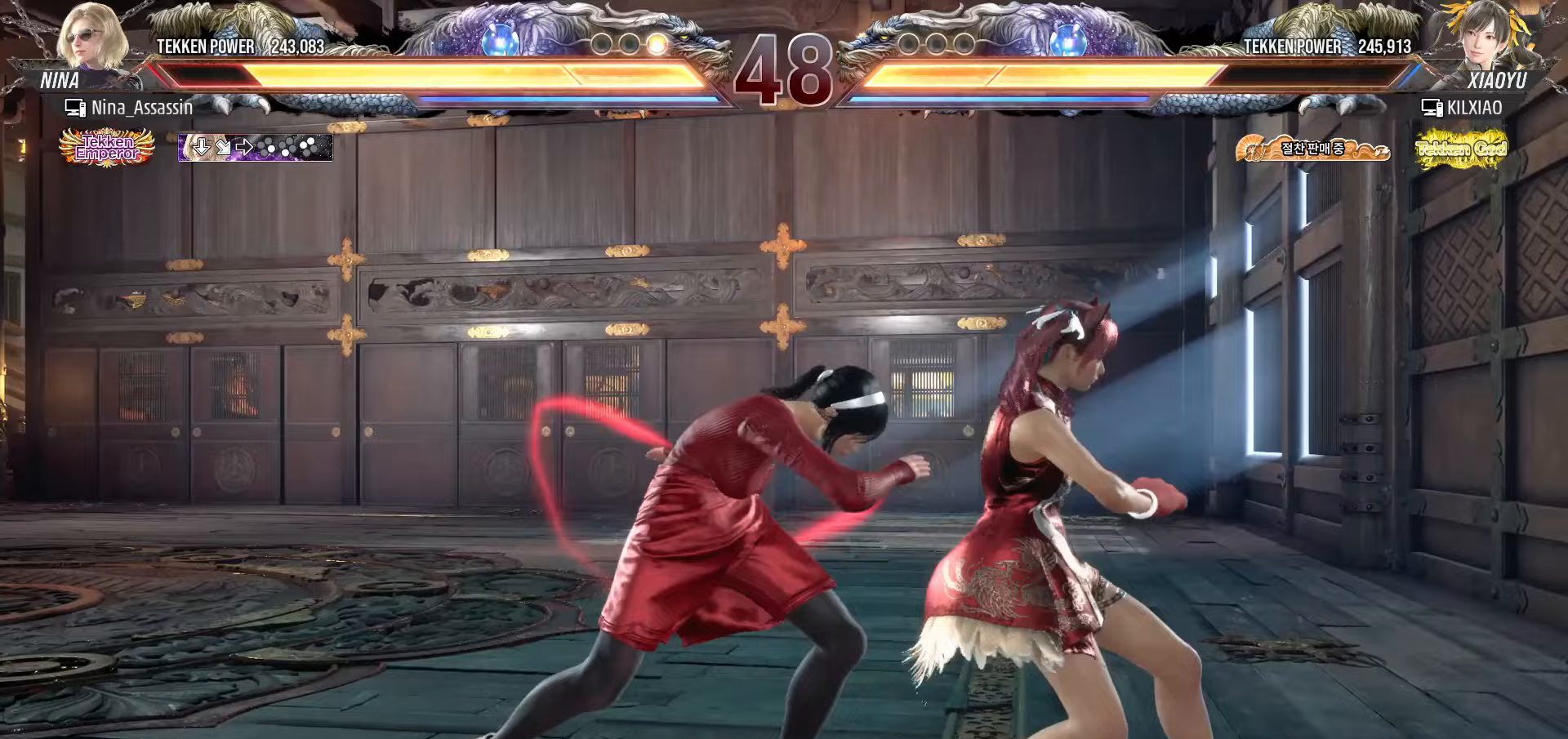
{"dt_ms": 500, "buttons": [], "left_stick": "center", "events": [[17, "SQUARE", "up"], [117, "SQUARE", "down"], [167, "SQUARE", "up"], [200, "SQUARE", "down"], [250, "SQUARE", "up"], [300, "SQUARE", "down"], [333, "SQUARE", "up"], [367, "SQUARE", "down"], [433, "SQUARE", "up"], [450, "SQUARE", "down"], [500, "SQUARE", "up"]]}
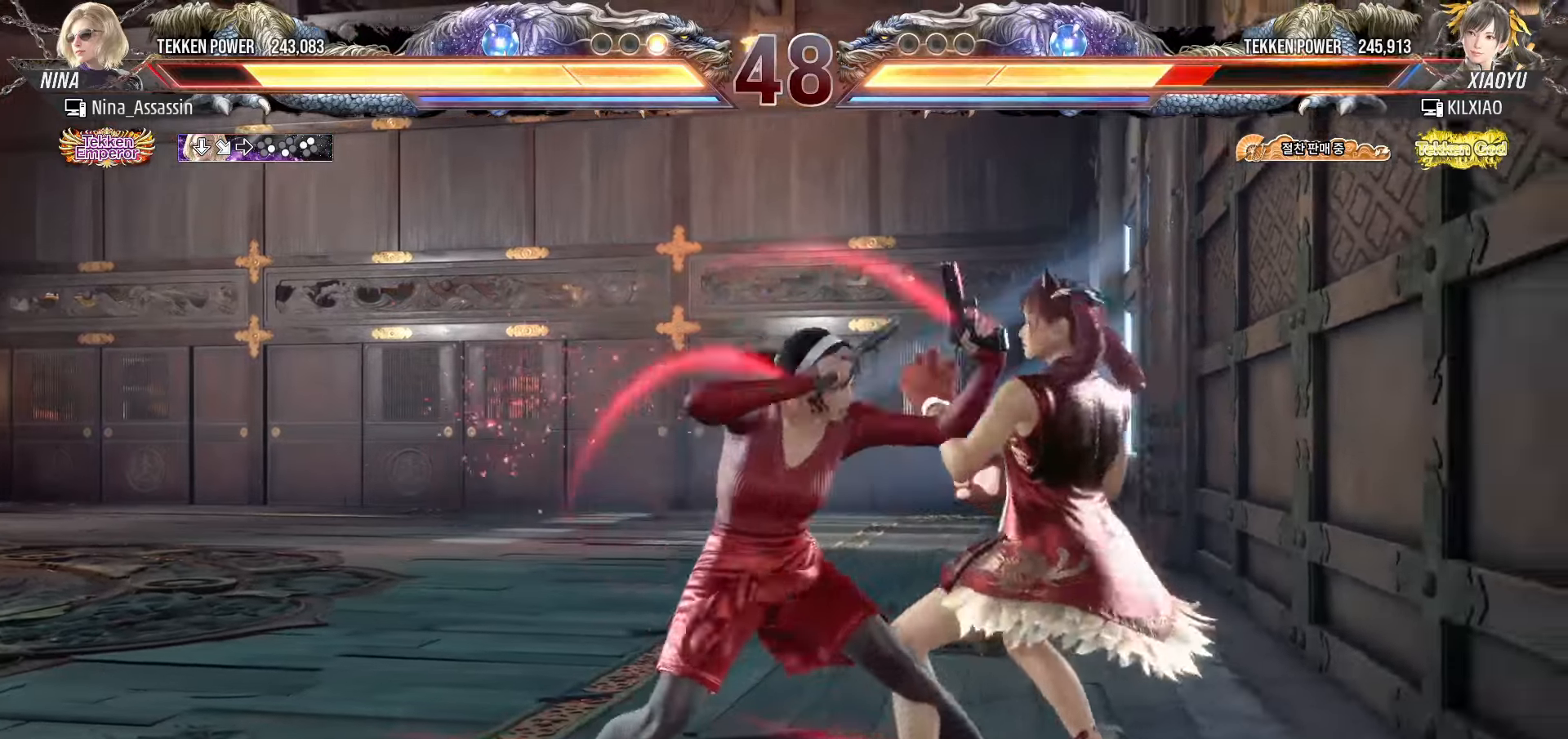
{"dt_ms": 500, "buttons": [], "left_stick": "center", "events": [[33, "SQUARE", "down"], [67, "SQUARE", "up"], [133, "SQUARE", "down"], [150, "SQUARE", "up"], [200, "SQUARE", "down"], [233, "SQUARE", "up"]]}